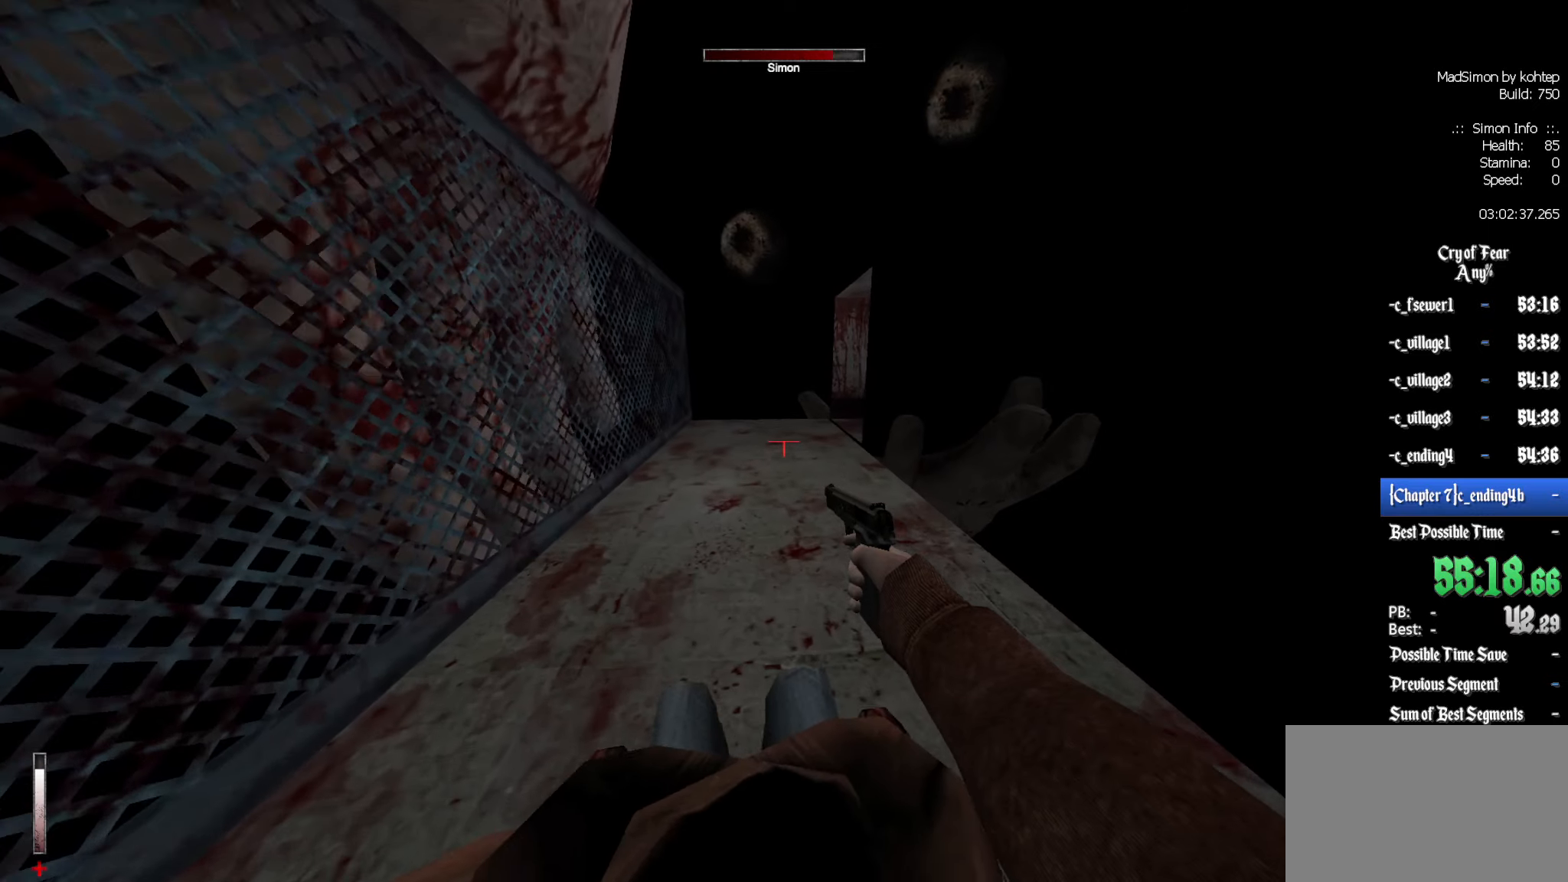
Gameplay with keyboard and mouse; each line is a JSON object with the keys and mouse buttons held at the frame after it. "events" lists presses ("down") and releases ("up") of "1", "2", "3", "4", "5", "a", "alt", "c", "ctrl", "d", "e", "f", "q", "r", "s", "shift", "space", "tab", "v", "w", "x", "z", "mouse_left", "mouse_middle", "mouse_right", "mouse_wheel_up" and "mouse_wheel_down" between this image and that frame as [ms after this image, input, new state], when the widget could be followed in between. "mouse_left", "mouse_middle", "mouse_right", "mouse_wheel_up", "mouse_wheel_down" = the "left", "middle", "right", "wheel_up", "wheel_down" buttons of the "mouse" list. No other keys are recorded. Mouse movement is not recorded.
{"keys": ["d"], "mouse": [], "events": [[417, "d", "down"]]}
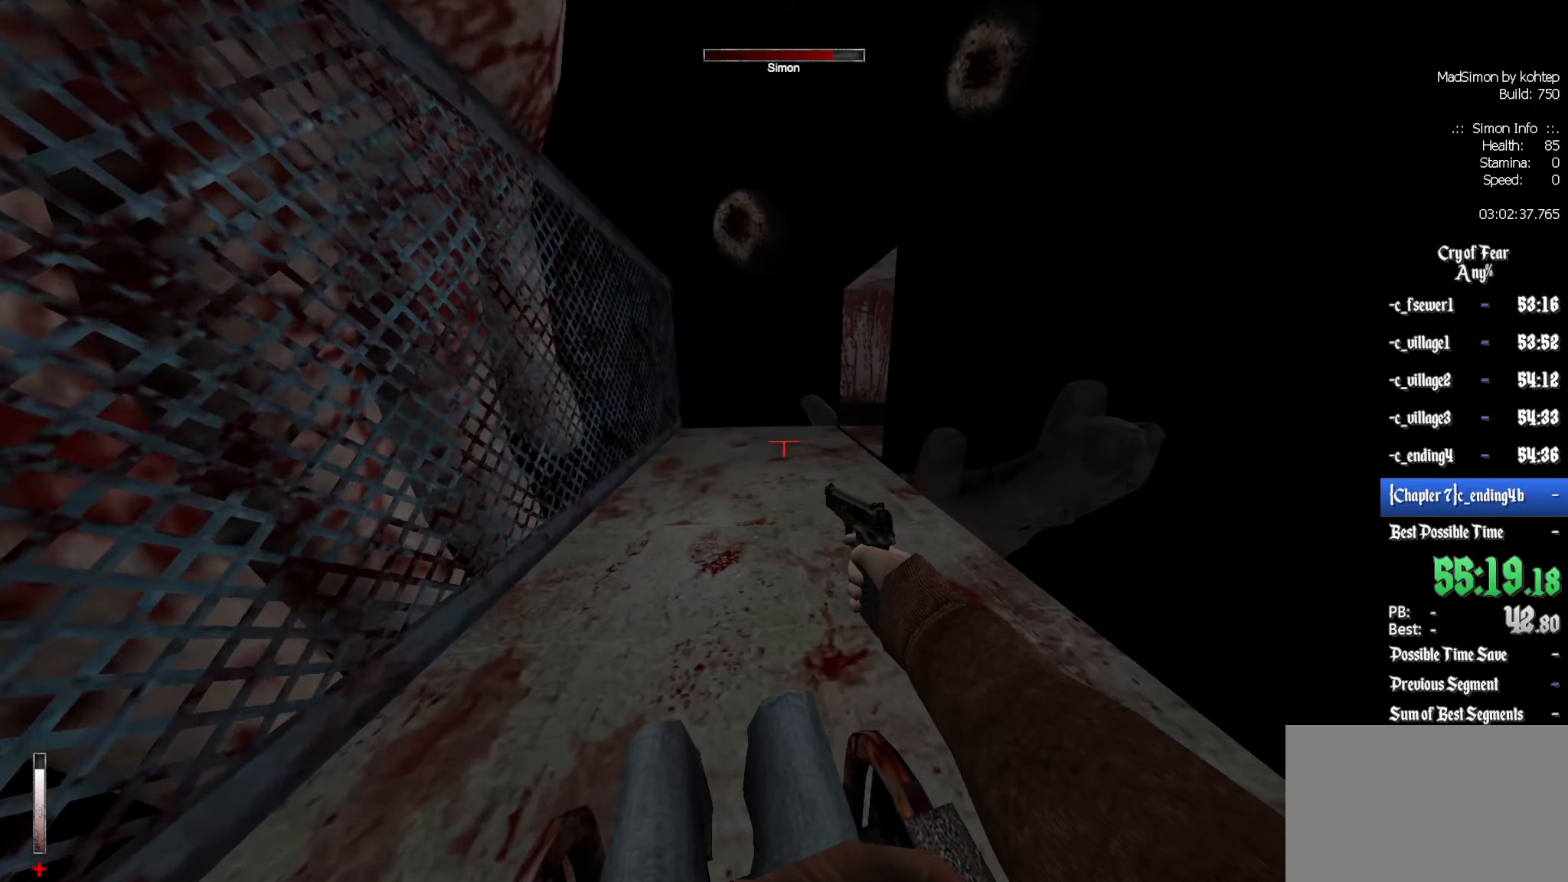
{"keys": [], "mouse": [], "events": [[17, "z", "down"], [100, "z", "up"], [150, "d", "up"]]}
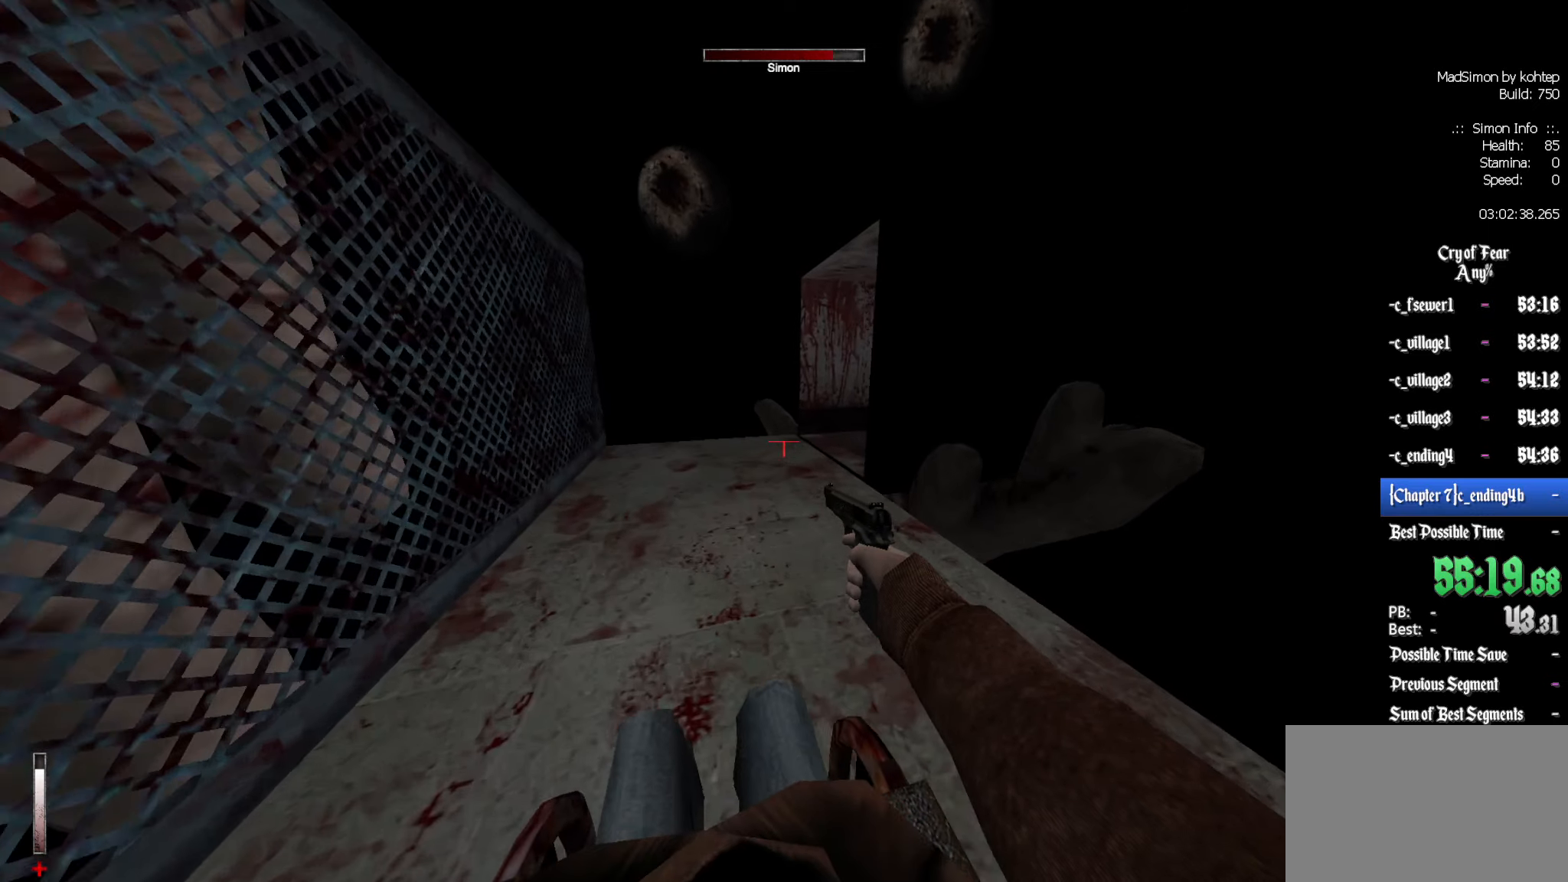
{"keys": ["d"], "mouse": [], "events": [[167, "z", "down"], [267, "z", "up"], [300, "d", "down"]]}
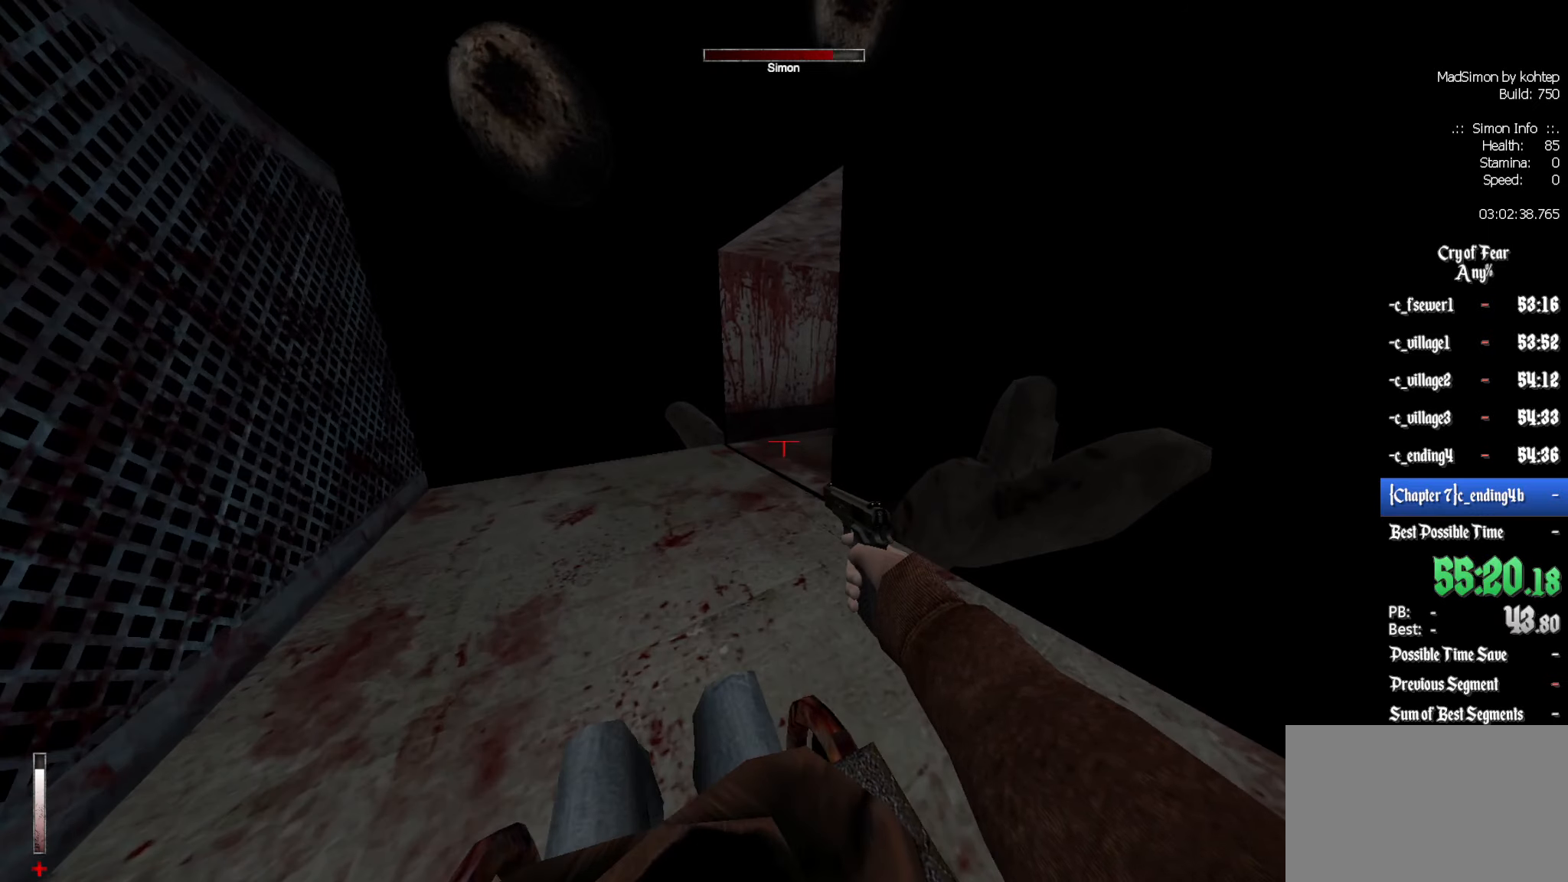
{"keys": ["d"], "mouse": [], "events": [[367, "z", "down"], [467, "z", "up"]]}
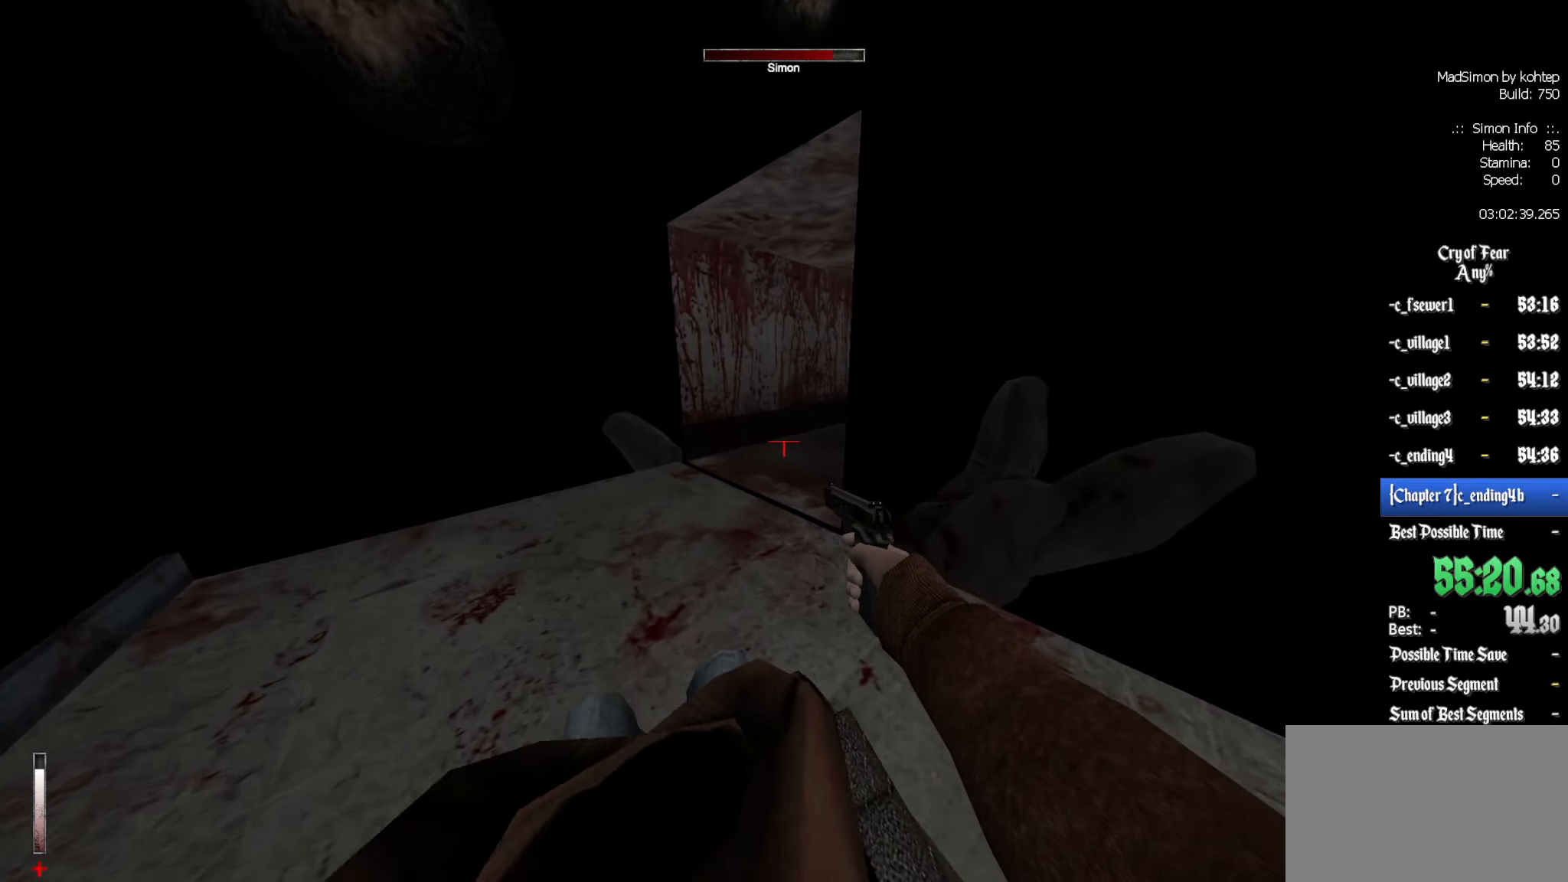
{"keys": ["d"], "mouse": [], "events": []}
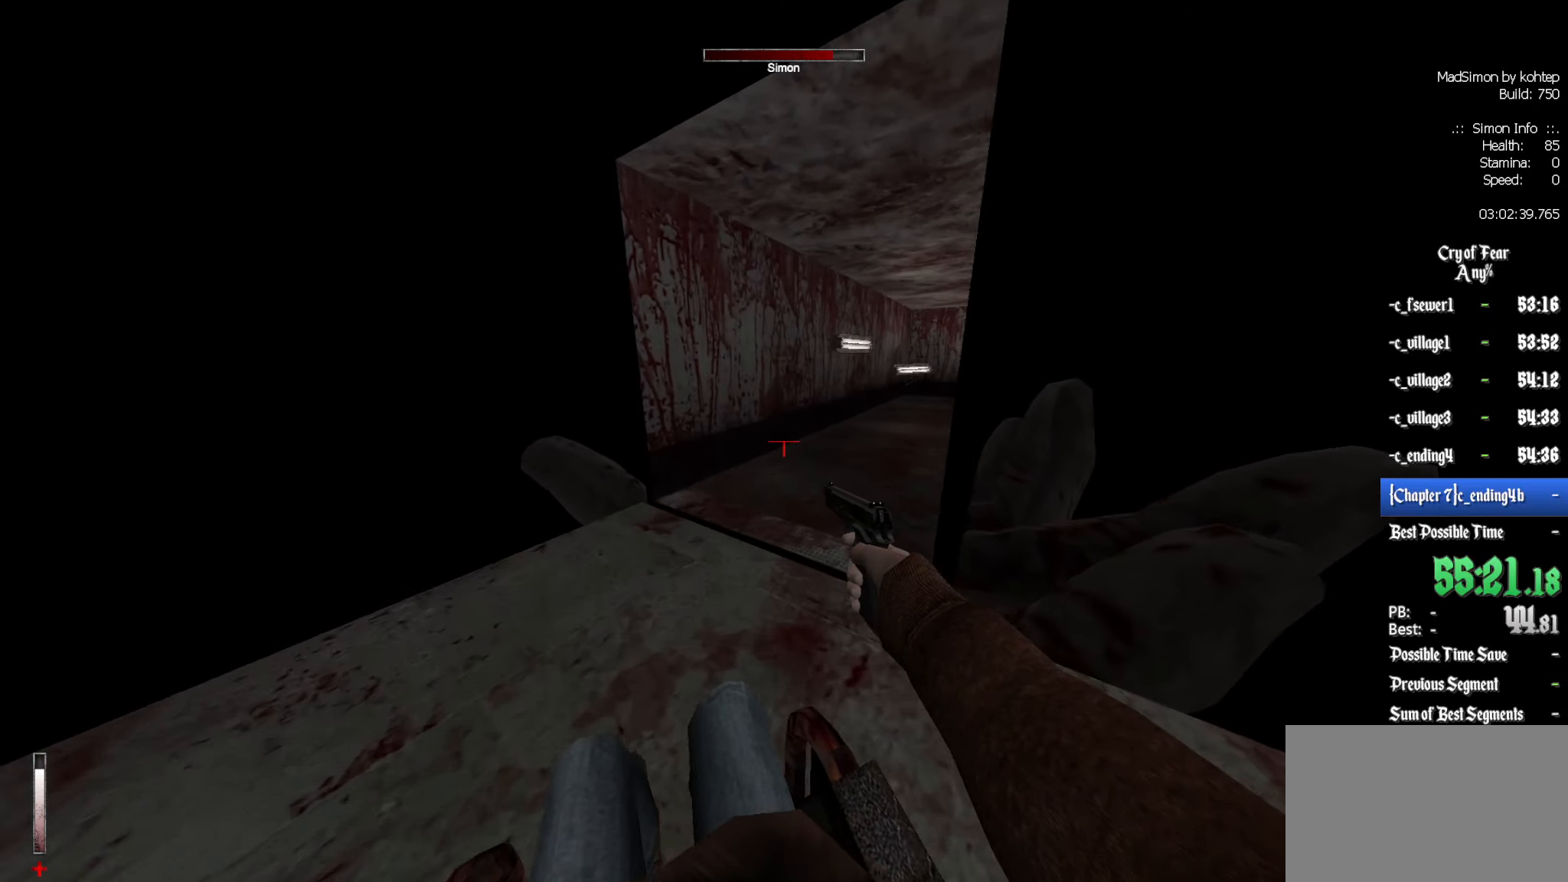
{"keys": ["d"], "mouse": [], "events": []}
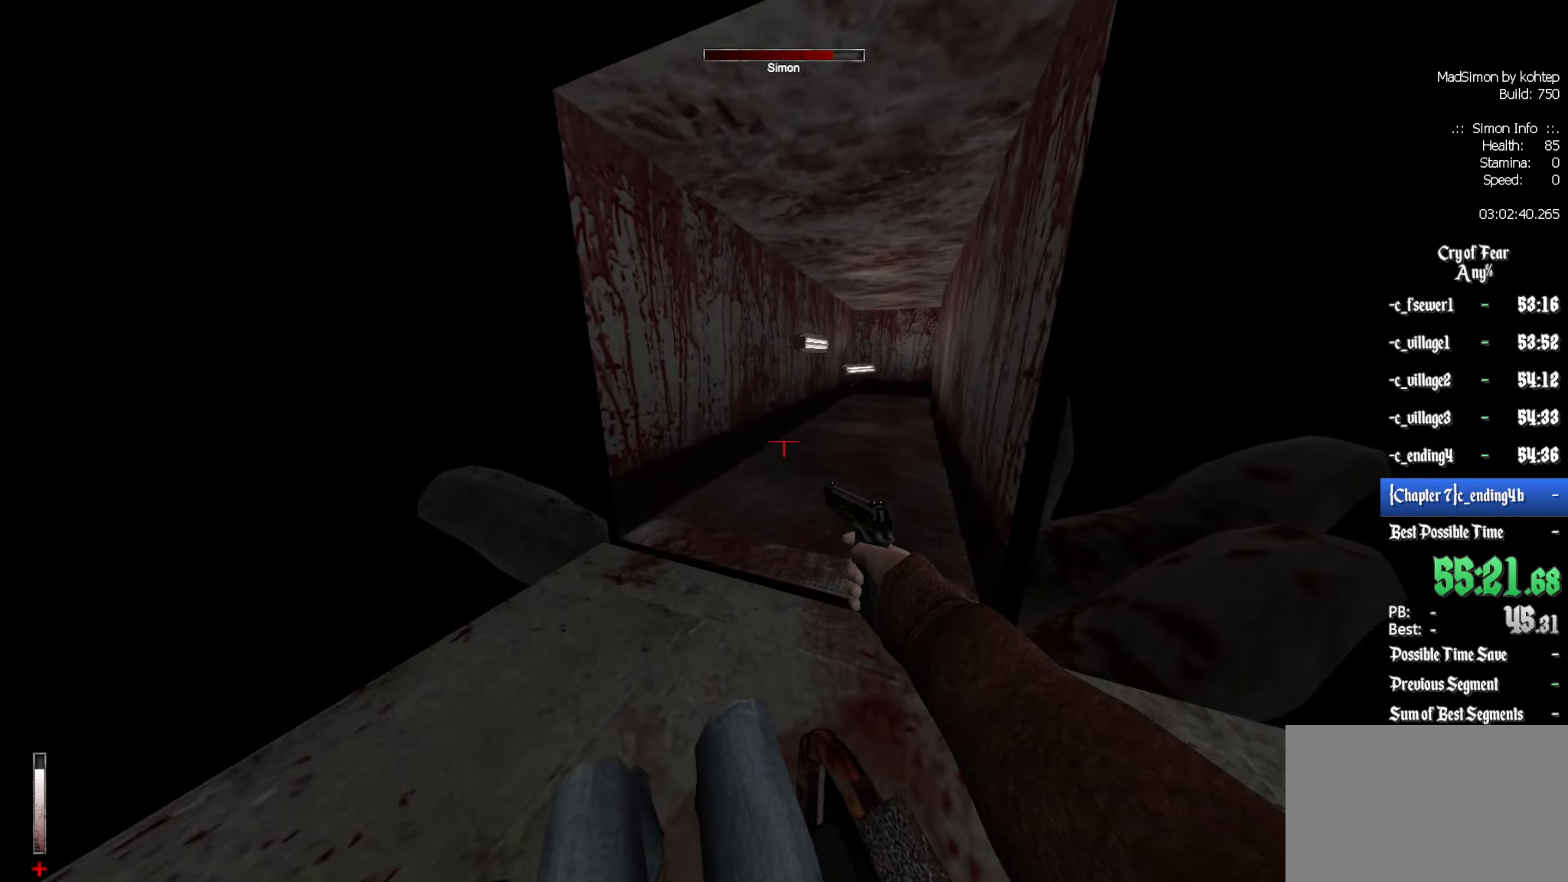
{"keys": ["d", "z"], "mouse": [], "events": [[516, "z", "down"]]}
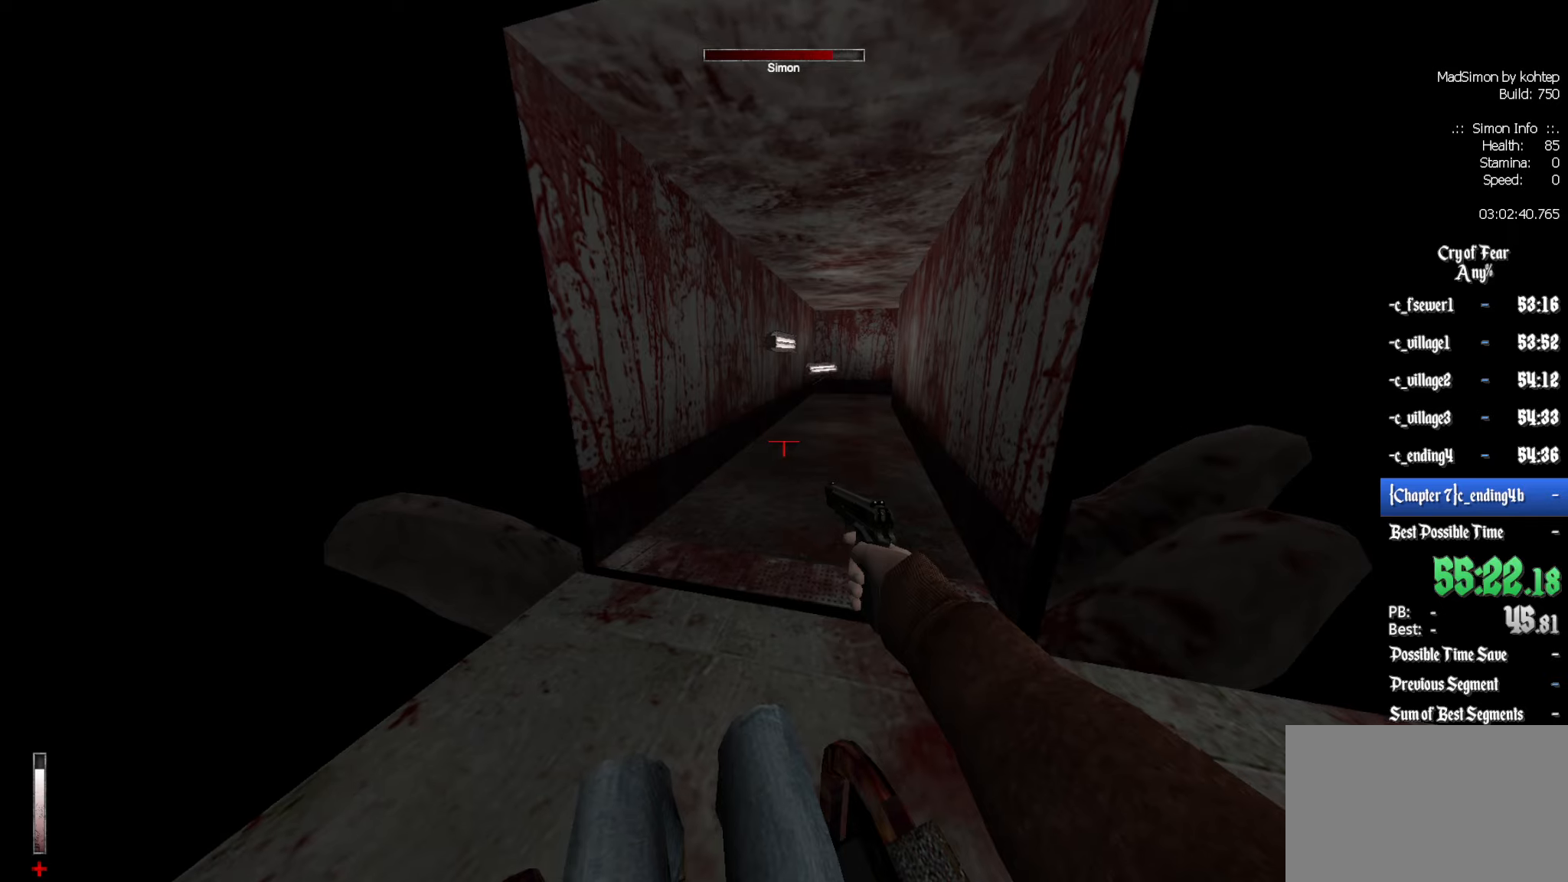
{"keys": ["d"], "mouse": [], "events": [[83, "z", "up"]]}
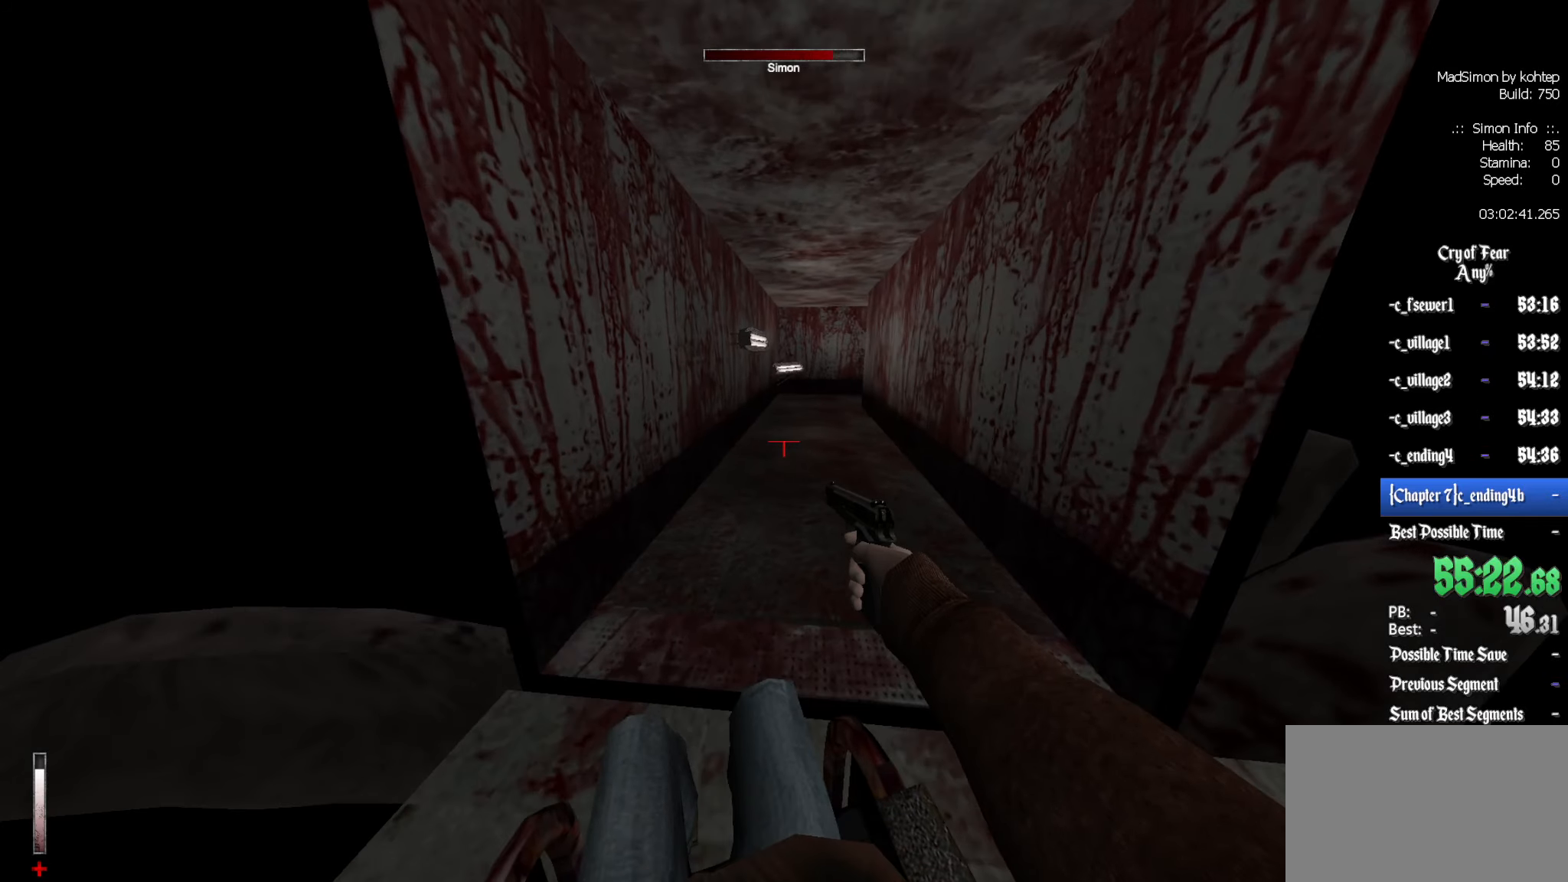
{"keys": ["d"], "mouse": [], "events": [[333, "z", "down"], [433, "z", "up"]]}
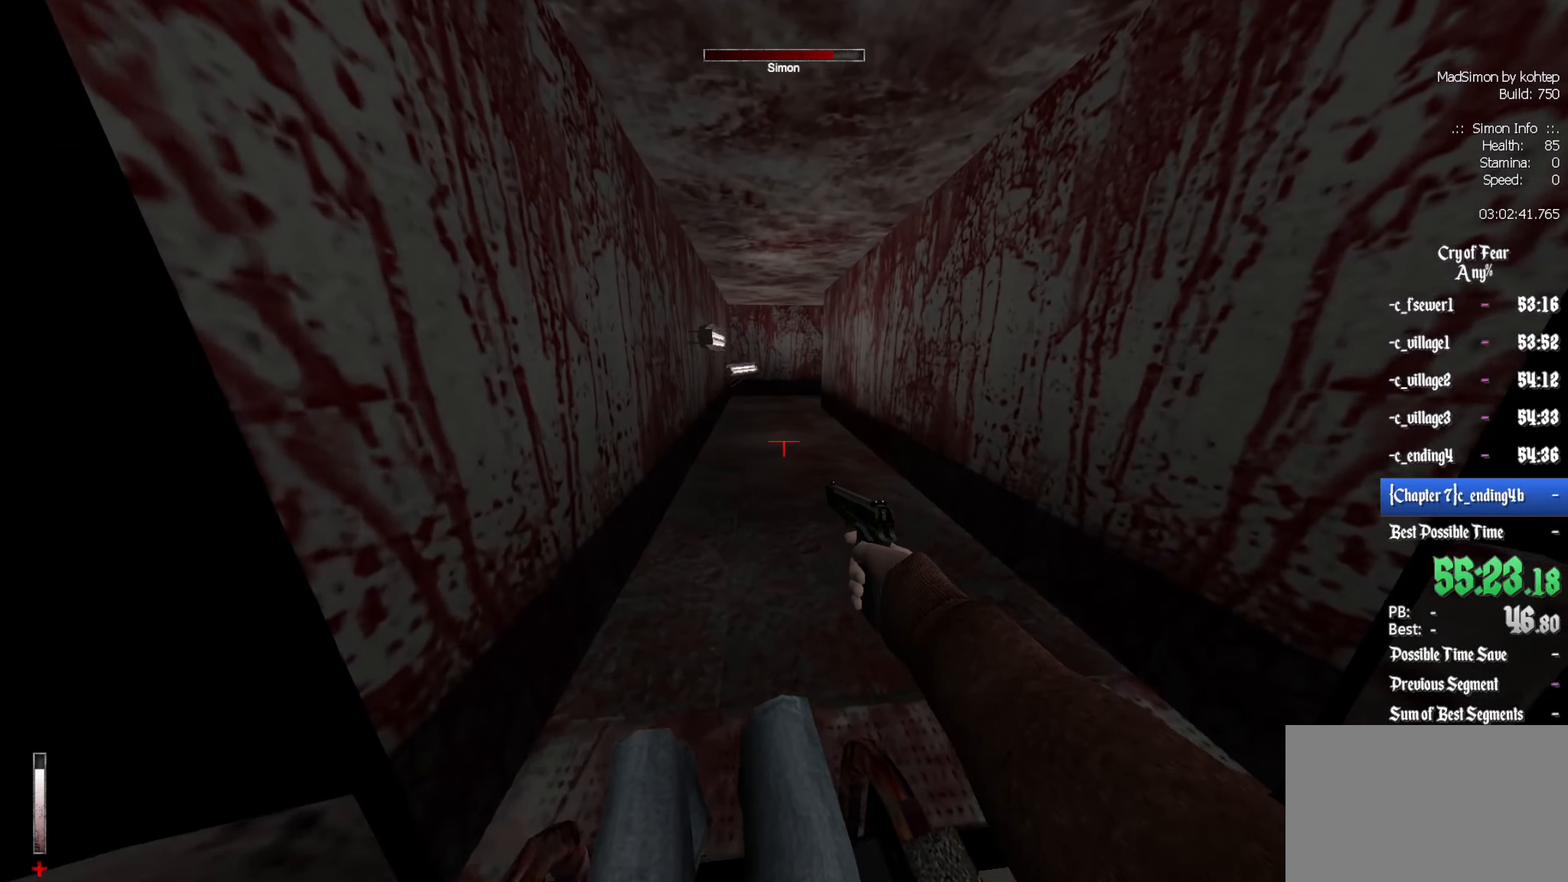
{"keys": ["d"], "mouse": [], "events": []}
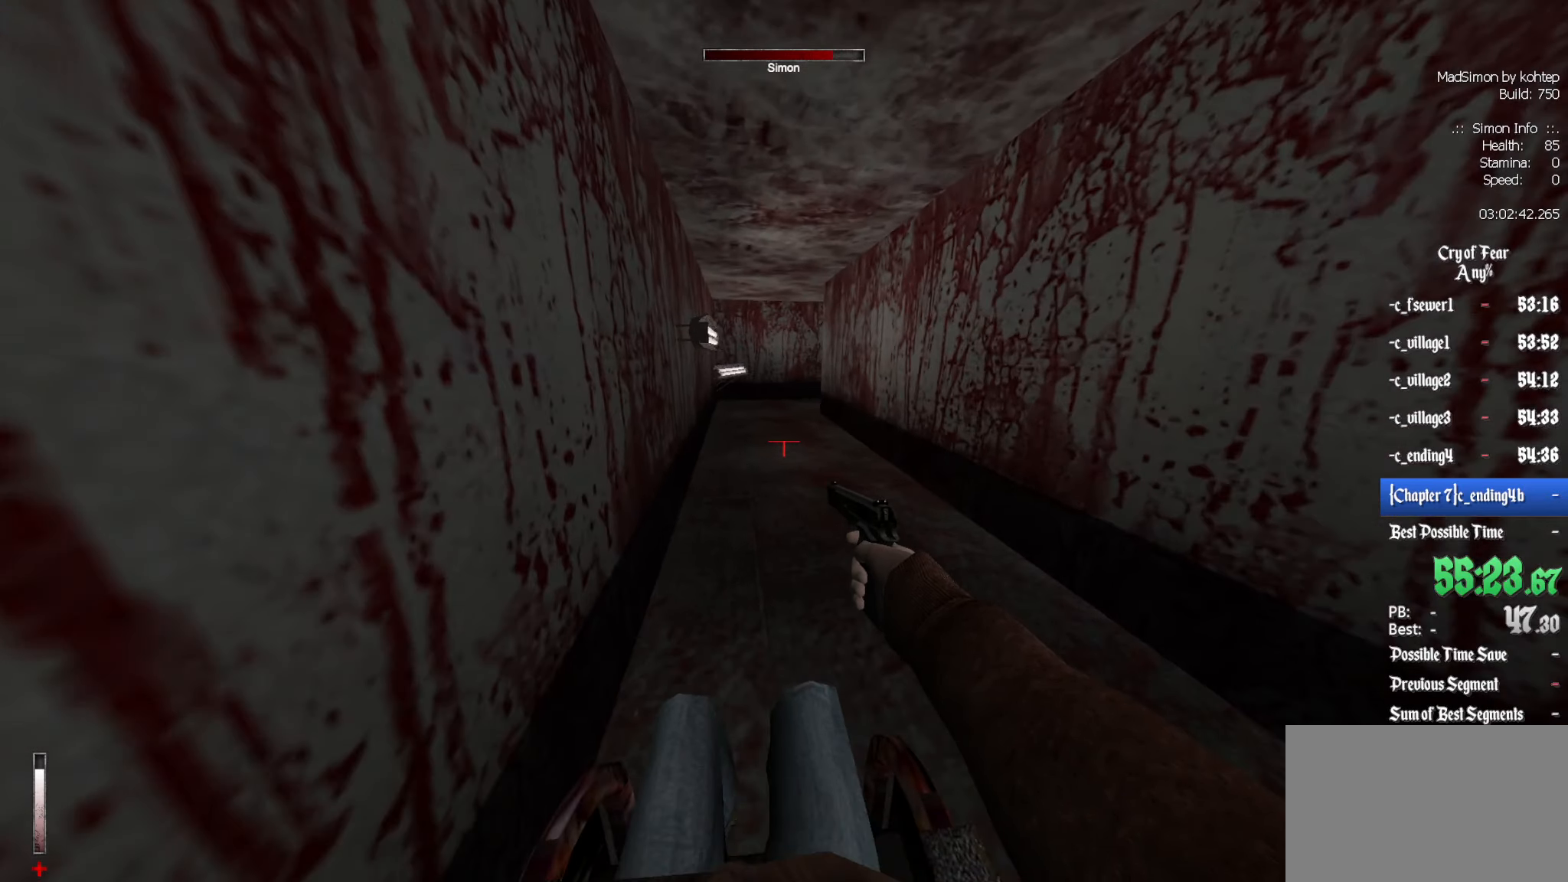
{"keys": [], "mouse": [], "events": [[317, "z", "down"], [417, "d", "up"], [417, "z", "up"]]}
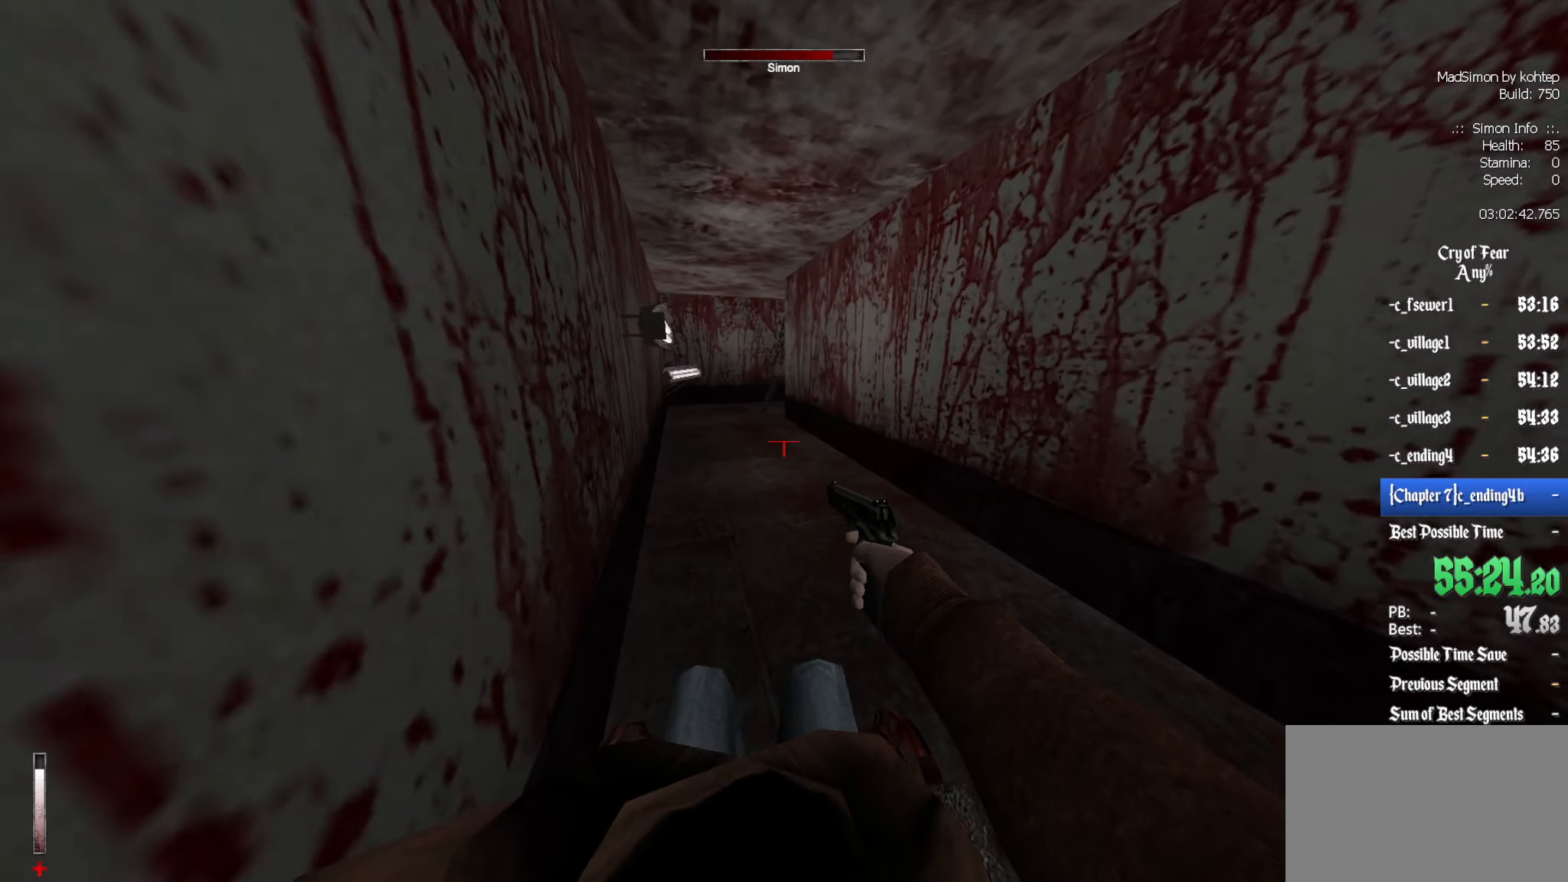
{"keys": [], "mouse": [], "events": []}
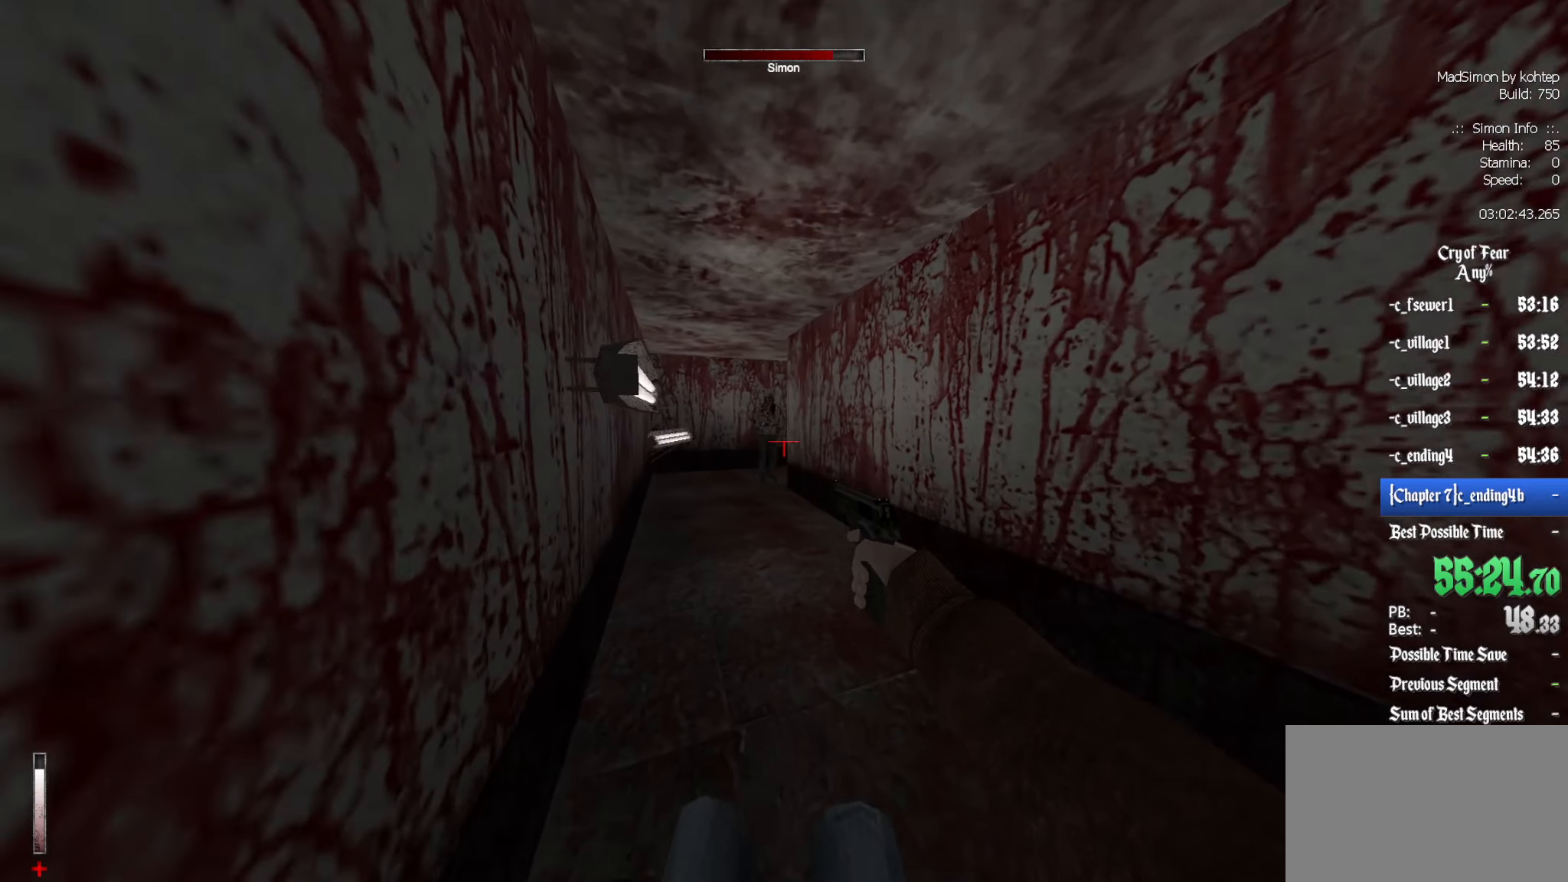
{"keys": [], "mouse": [], "events": [[300, "mouse_left", "down"], [383, "mouse_left", "up"]]}
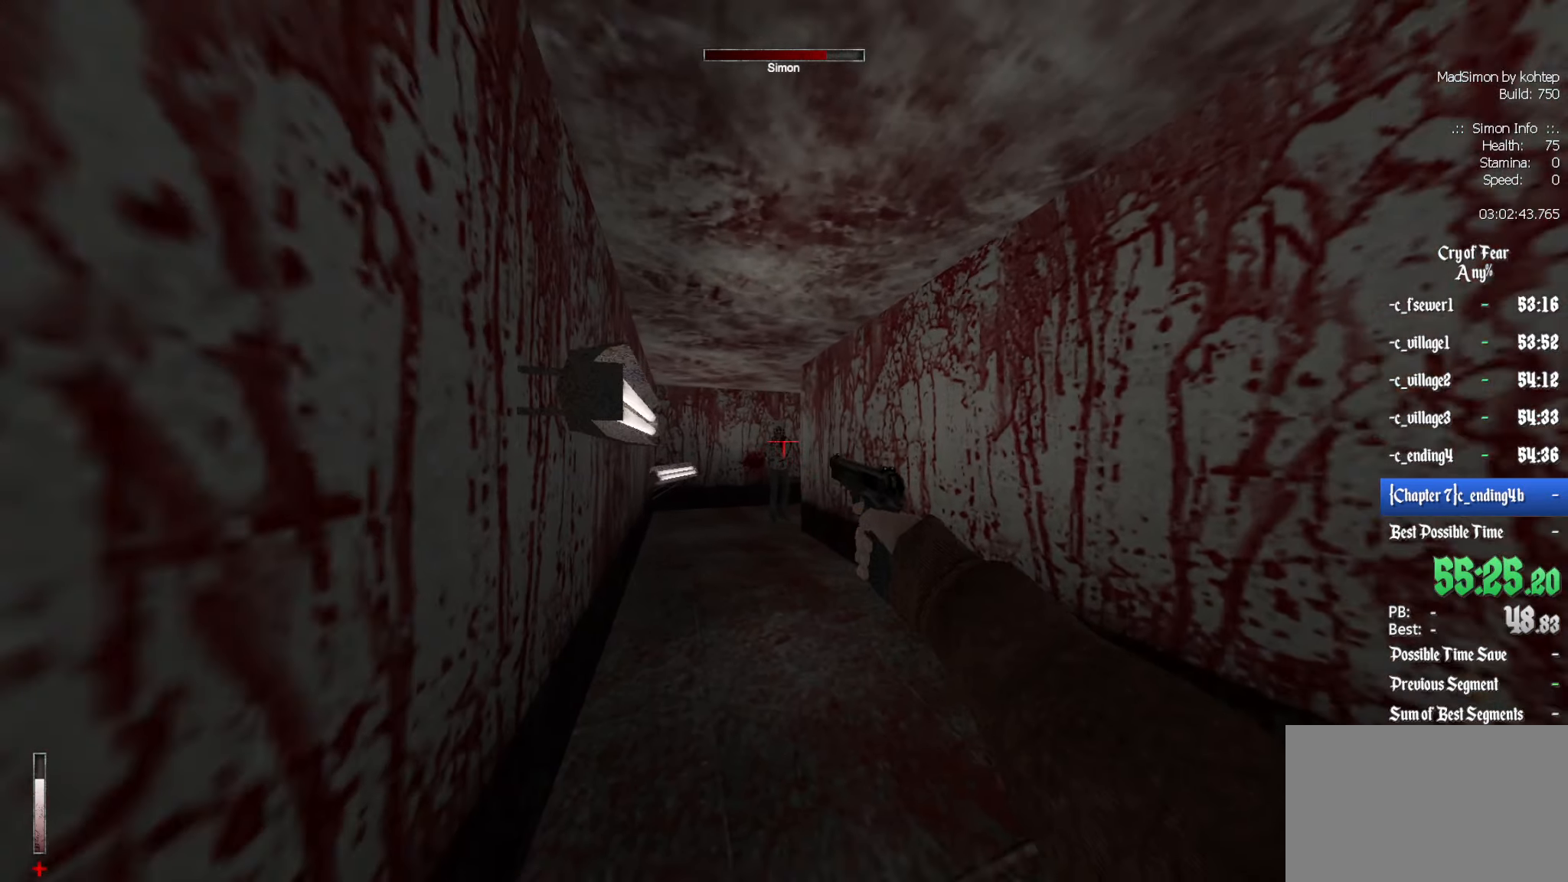
{"keys": [], "mouse": ["left"], "events": [[167, "mouse_left", "down"], [267, "mouse_left", "up"], [500, "mouse_left", "down"]]}
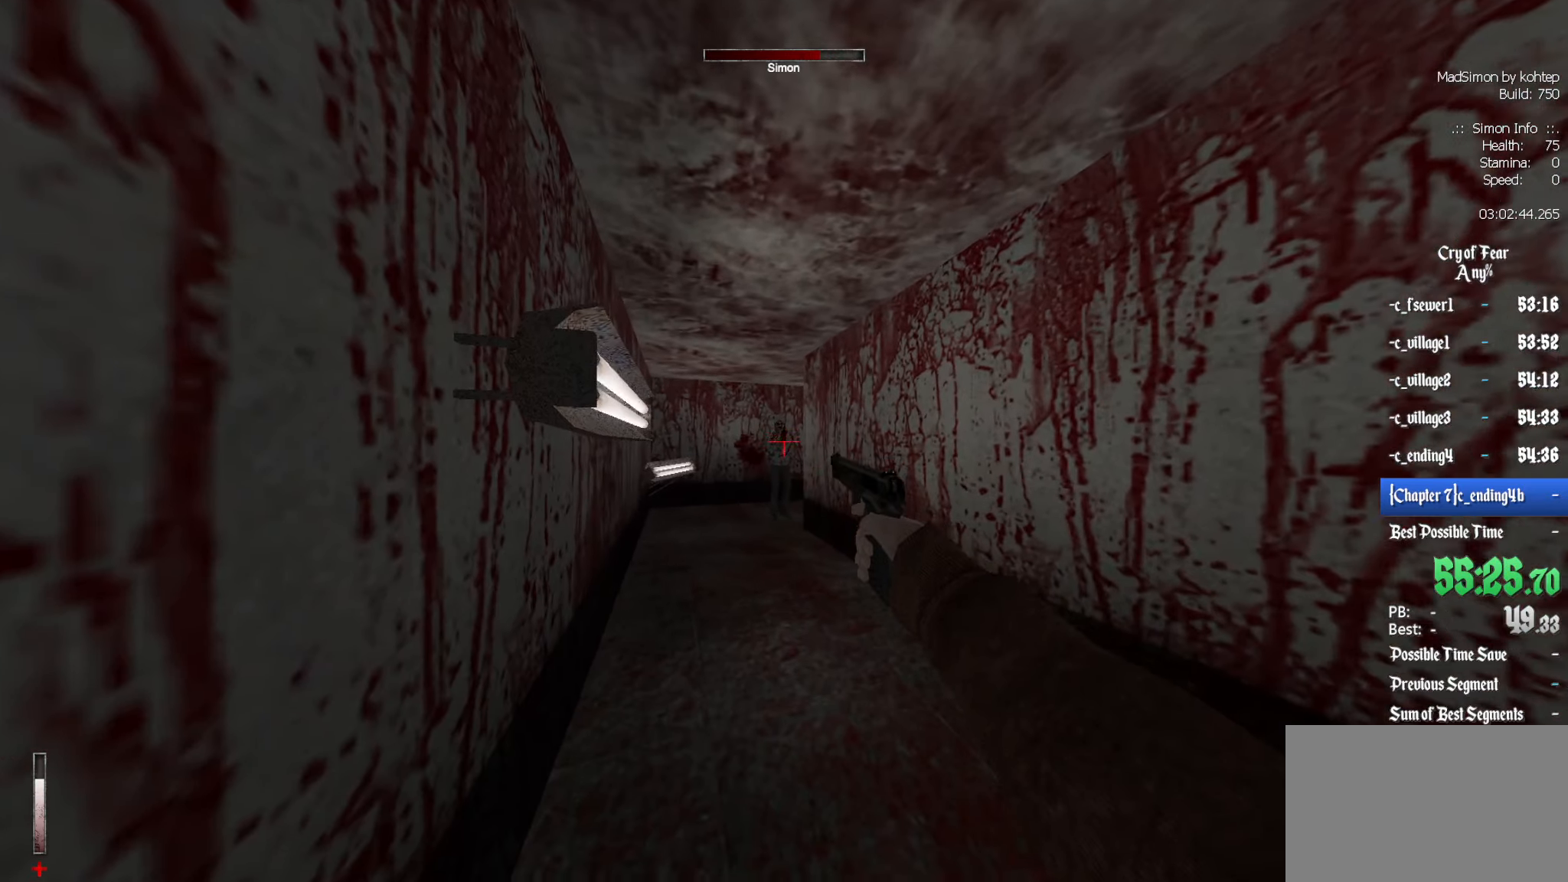
{"keys": [], "mouse": [], "events": [[133, "mouse_left", "up"], [367, "mouse_left", "down"], [467, "mouse_left", "up"]]}
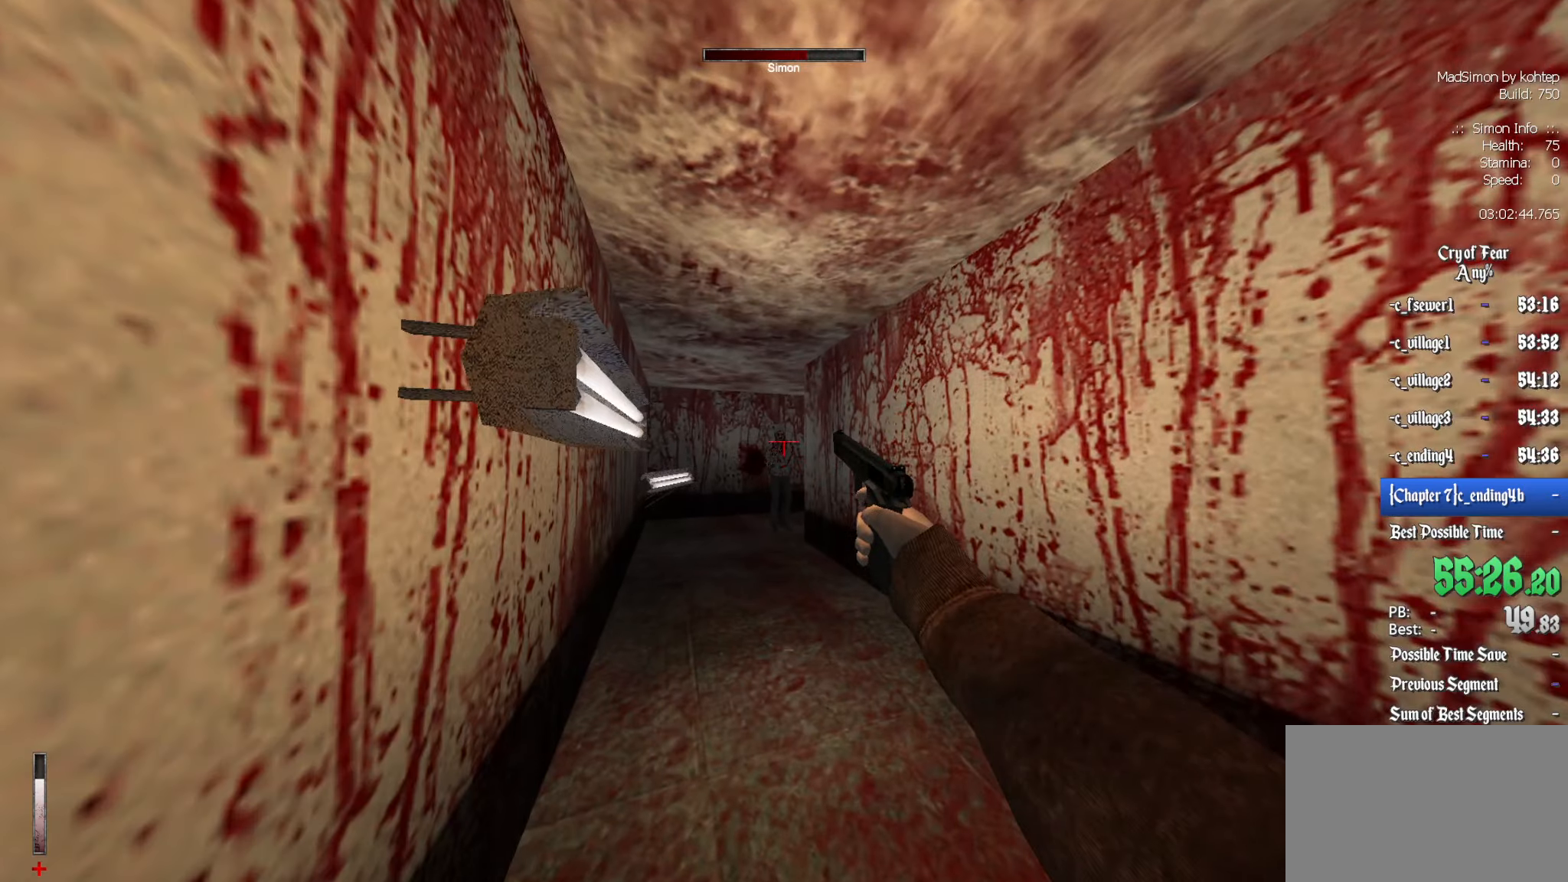
{"keys": [], "mouse": [], "events": [[250, "mouse_left", "down"], [334, "mouse_left", "up"]]}
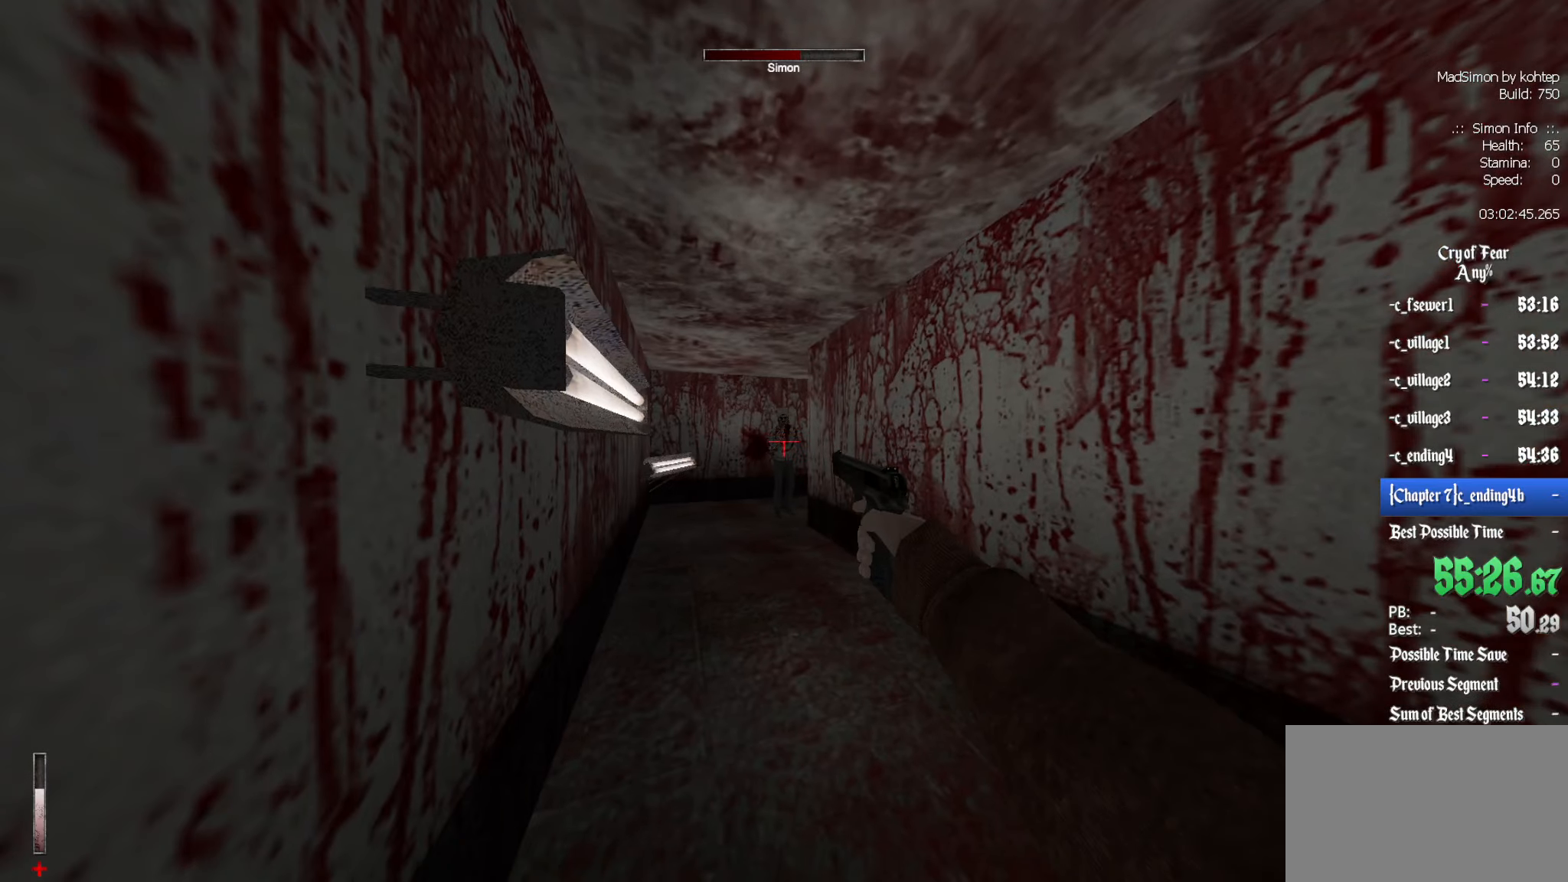
{"keys": [], "mouse": [], "events": [[50, "mouse_left", "down"], [83, "z", "down"], [133, "mouse_left", "up"], [233, "z", "up"]]}
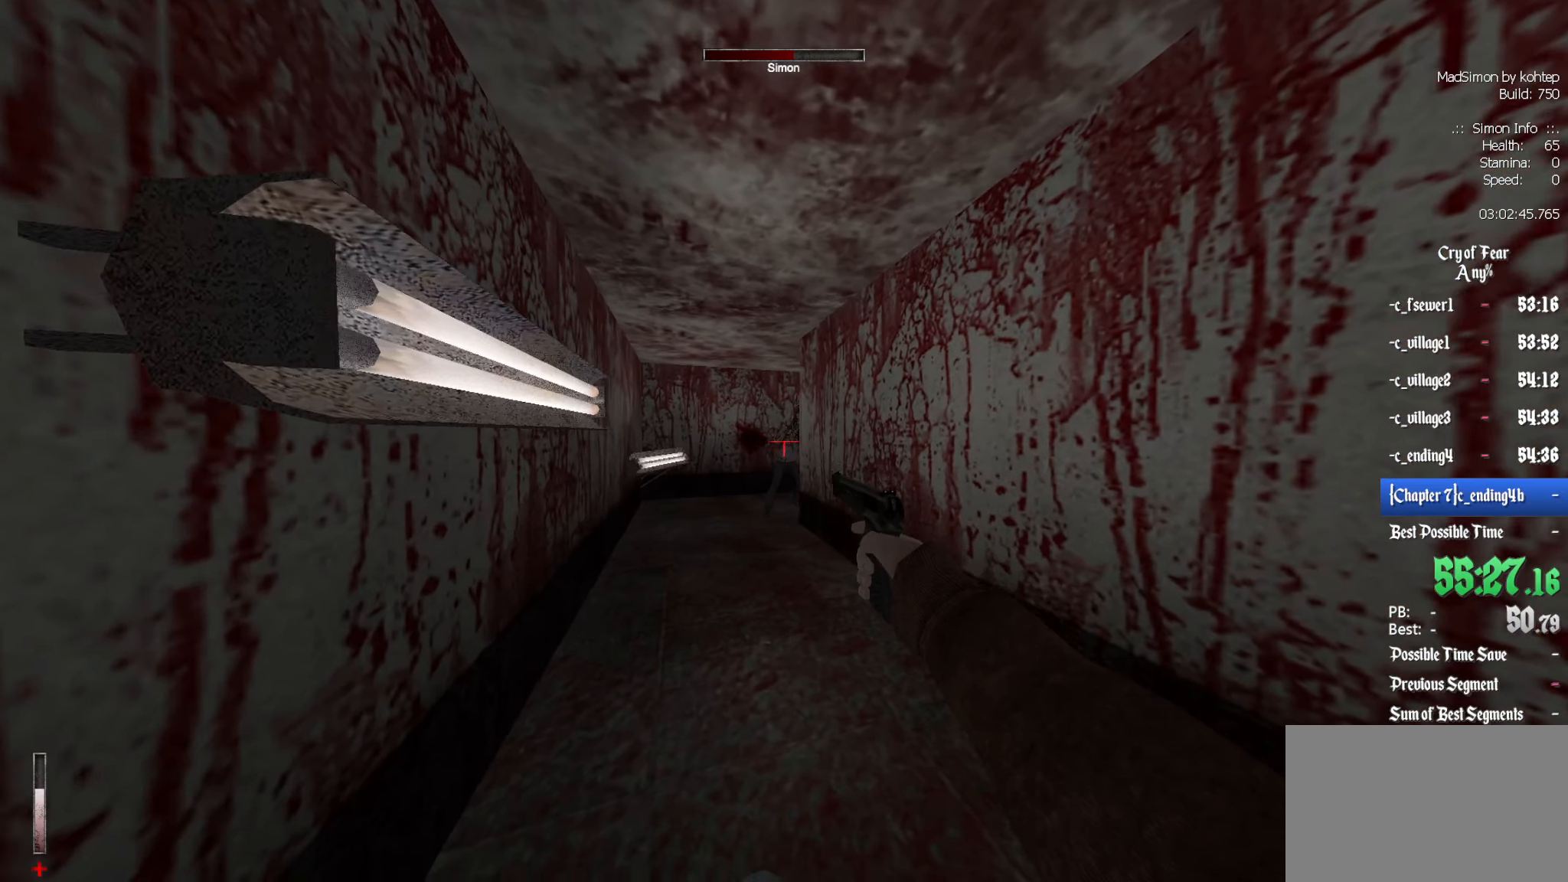
{"keys": ["z"], "mouse": [], "events": [[100, "mouse_left", "down"], [200, "mouse_left", "up"], [250, "z", "down"]]}
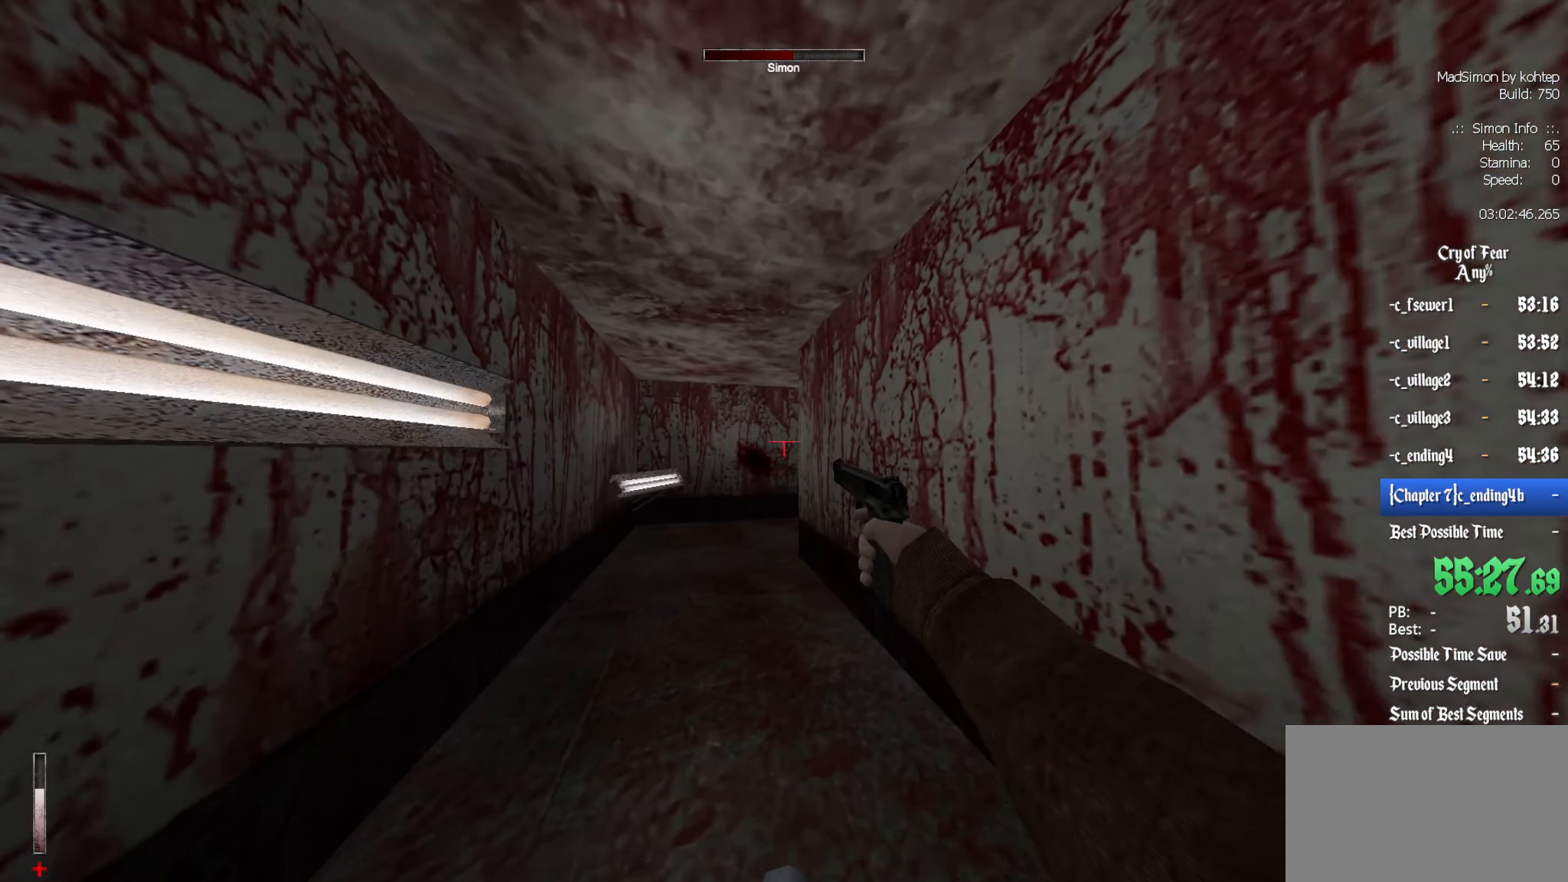
{"keys": ["z"], "mouse": [], "events": [[16, "z", "up"], [116, "q", "down"], [300, "q", "up"], [483, "z", "down"]]}
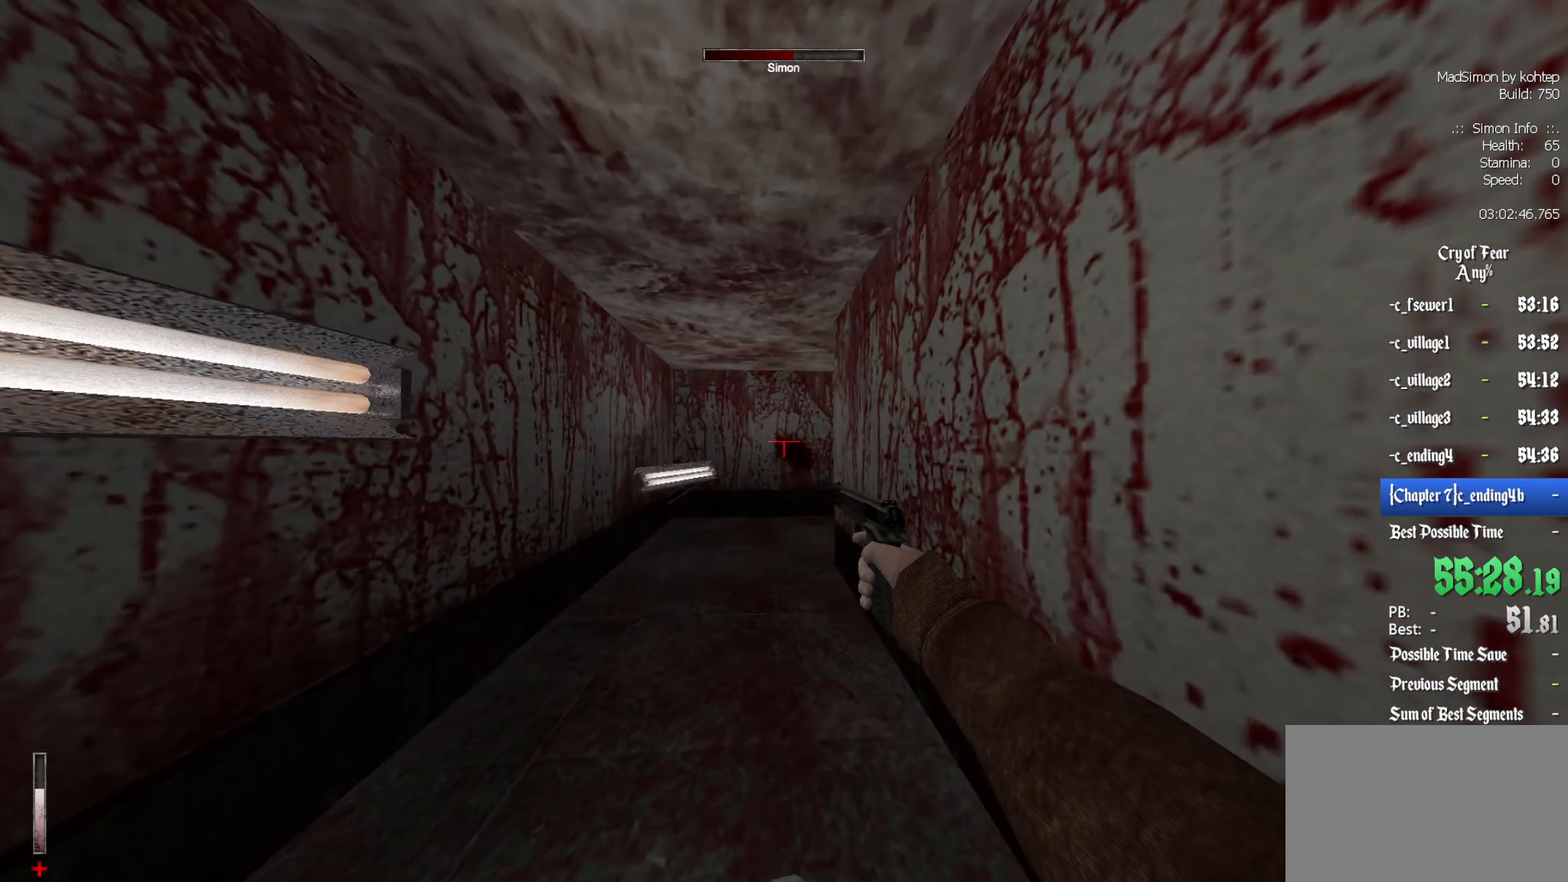
{"keys": ["r"], "mouse": [], "events": [[133, "z", "up"], [500, "r", "down"]]}
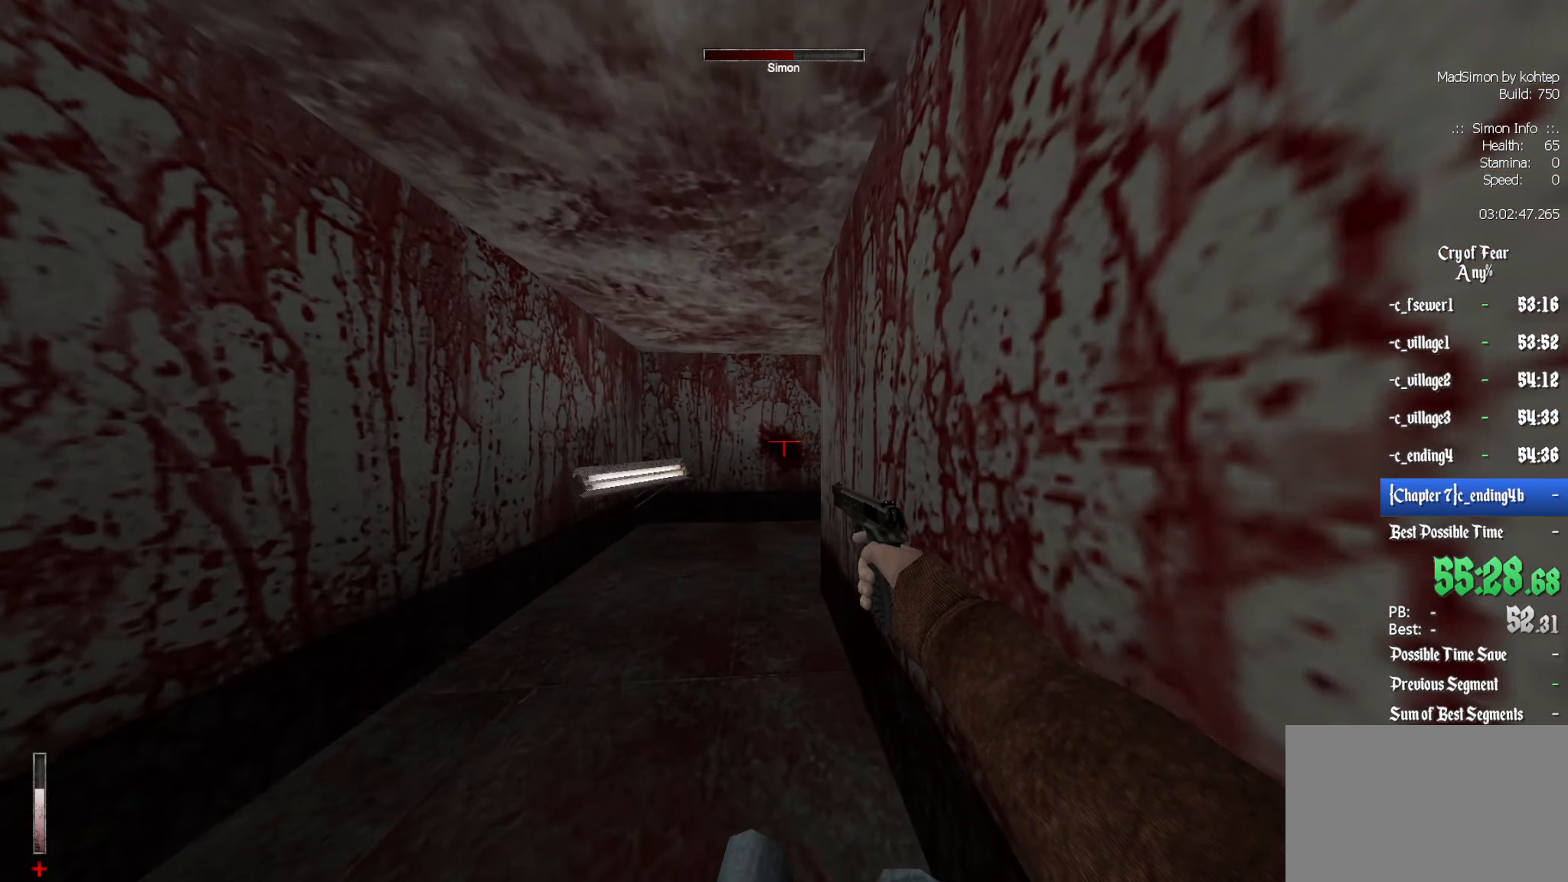
{"keys": [], "mouse": [], "events": [[100, "r", "up"], [183, "z", "down"], [366, "z", "up"]]}
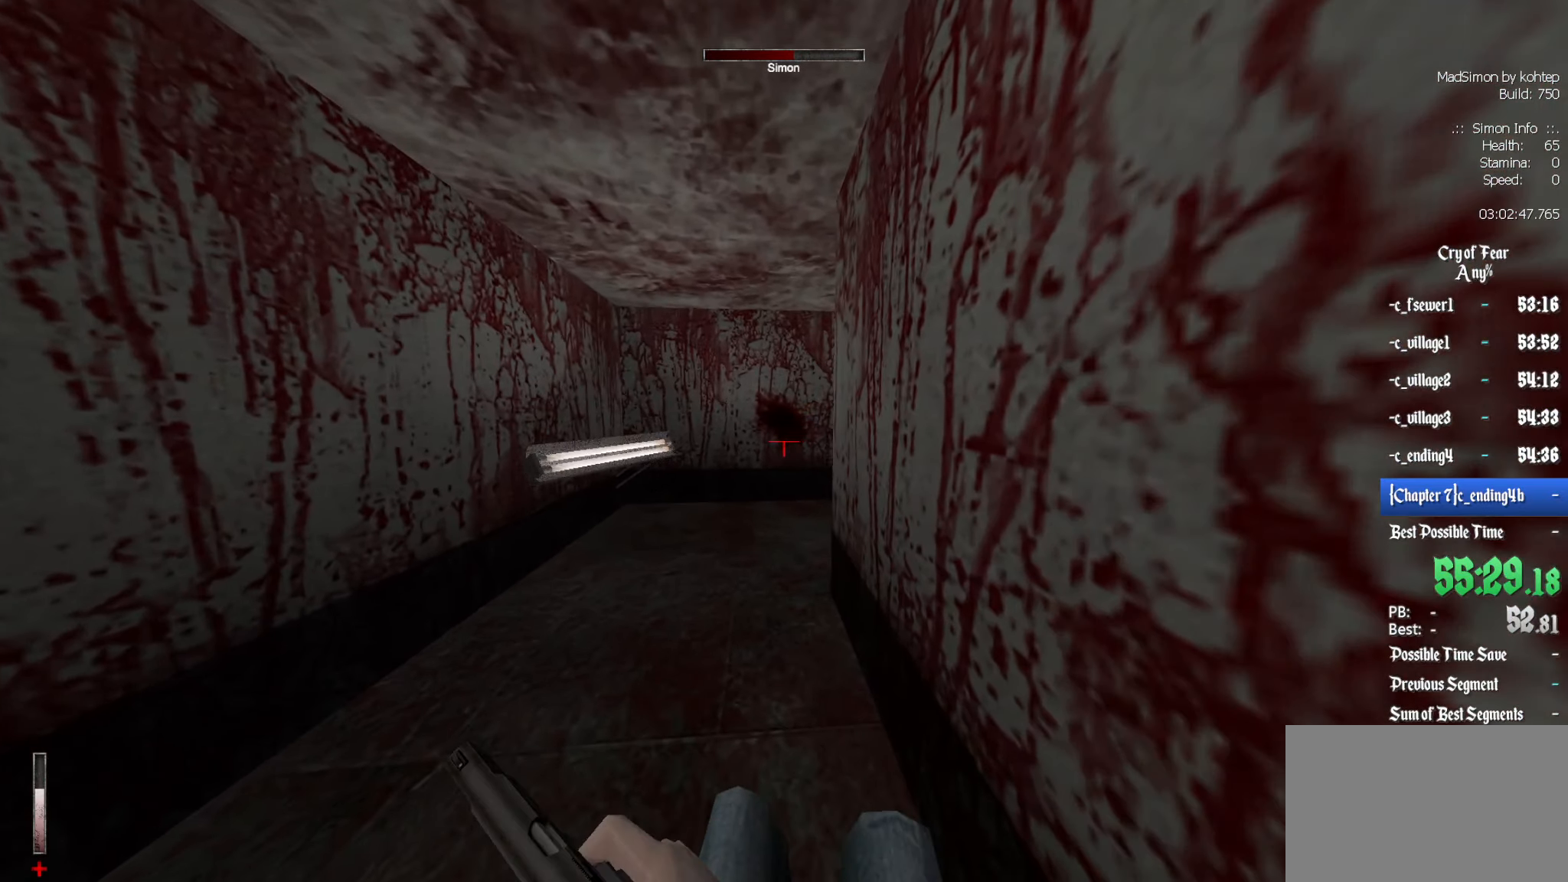
{"keys": [], "mouse": [], "events": [[150, "z", "down"], [300, "z", "up"]]}
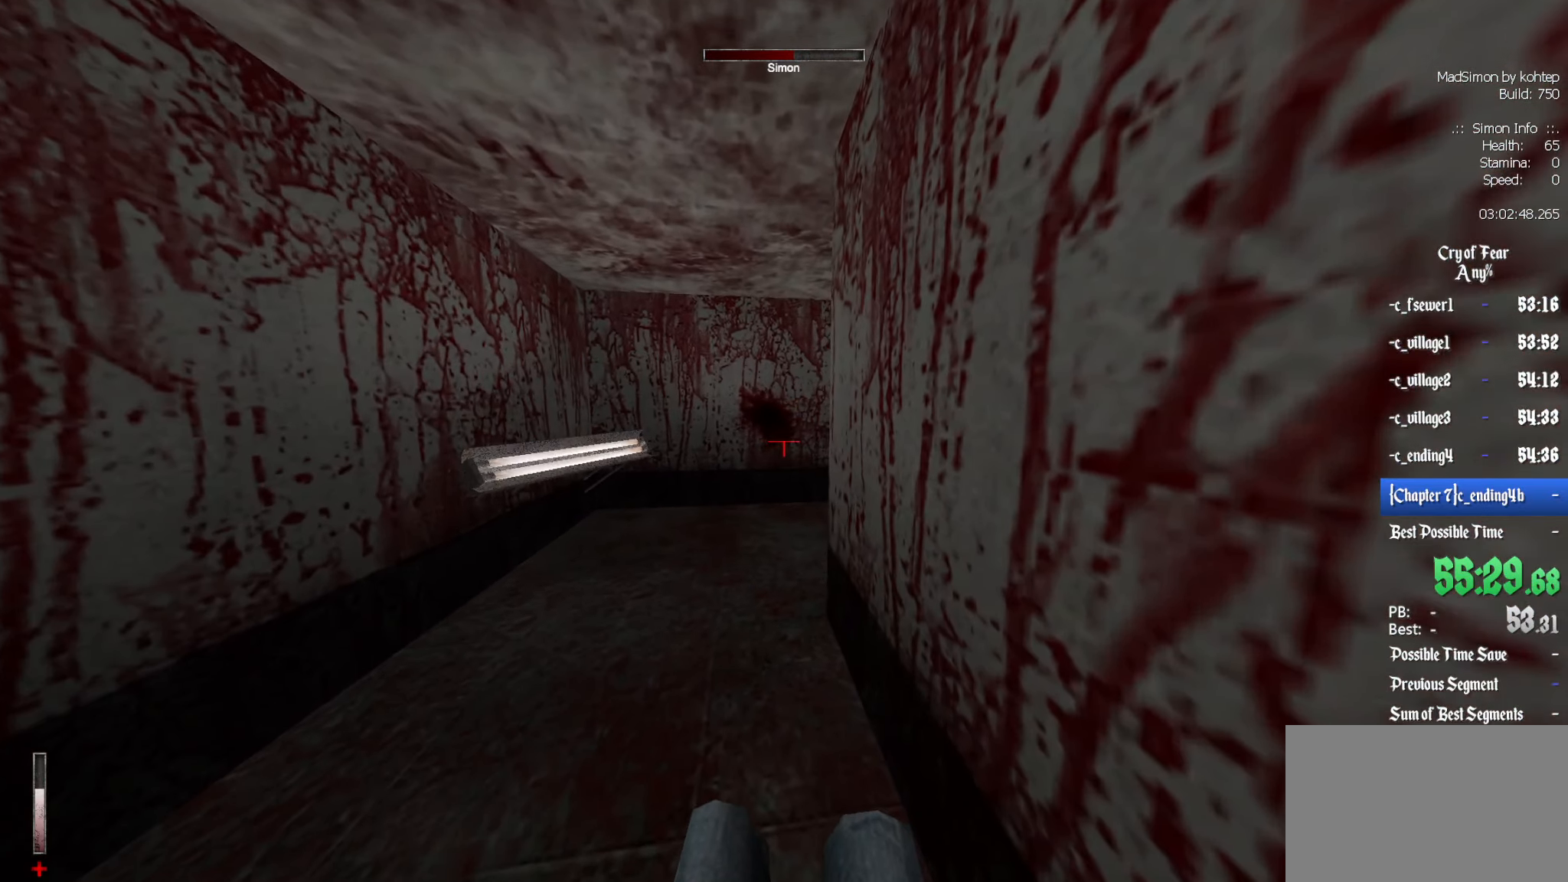
{"keys": [], "mouse": [], "events": [[33, "z", "down"], [166, "z", "up"], [266, "z", "down"], [316, "z", "up"]]}
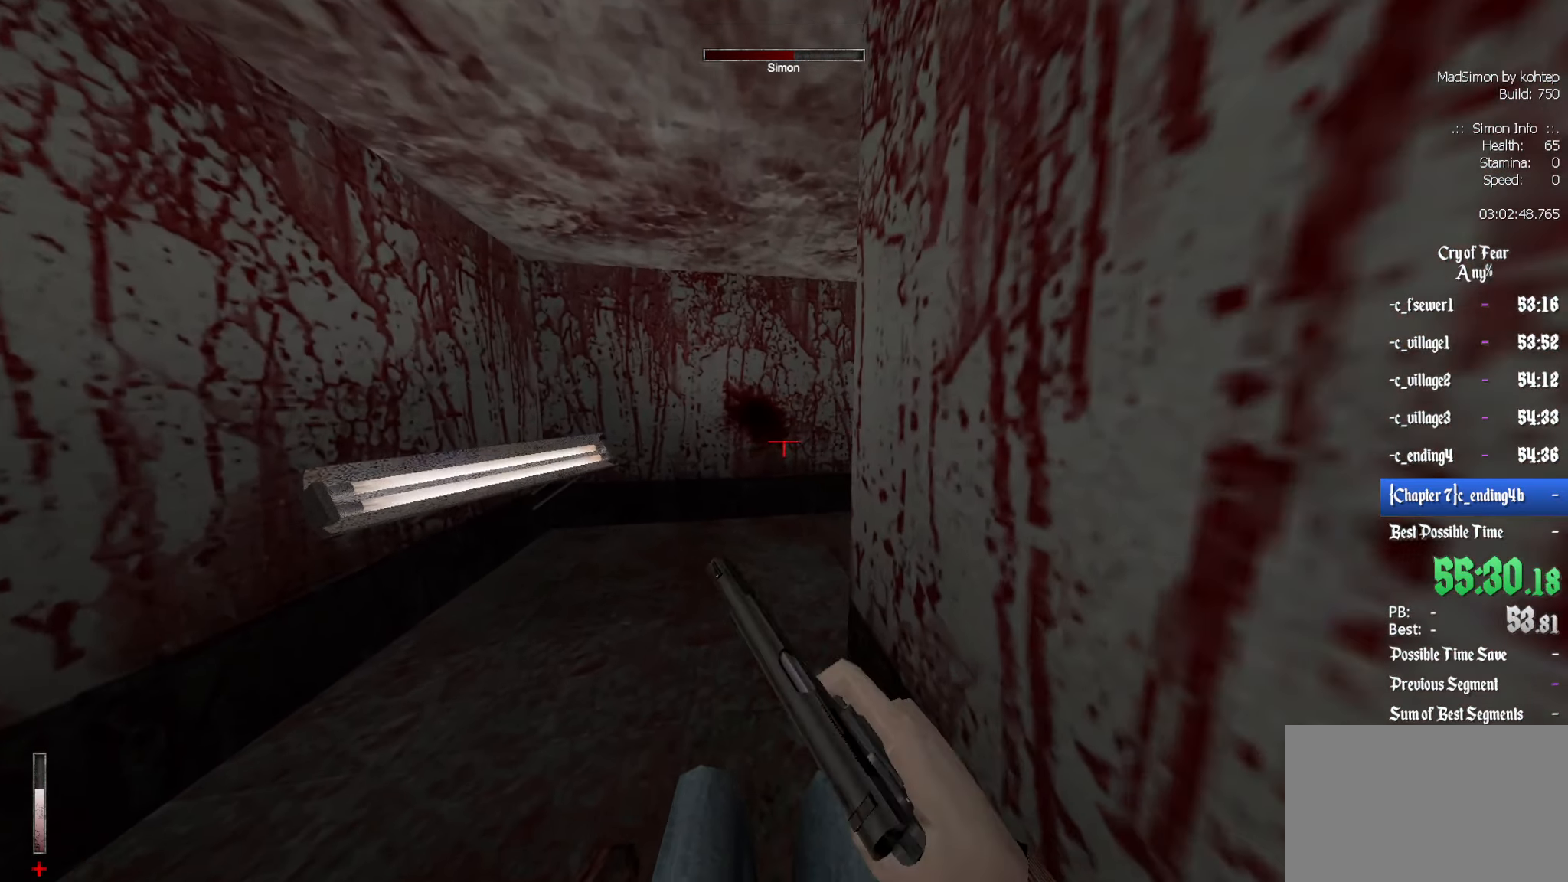
{"keys": ["d", "z"], "mouse": [], "events": [[183, "d", "down"], [417, "z", "down"]]}
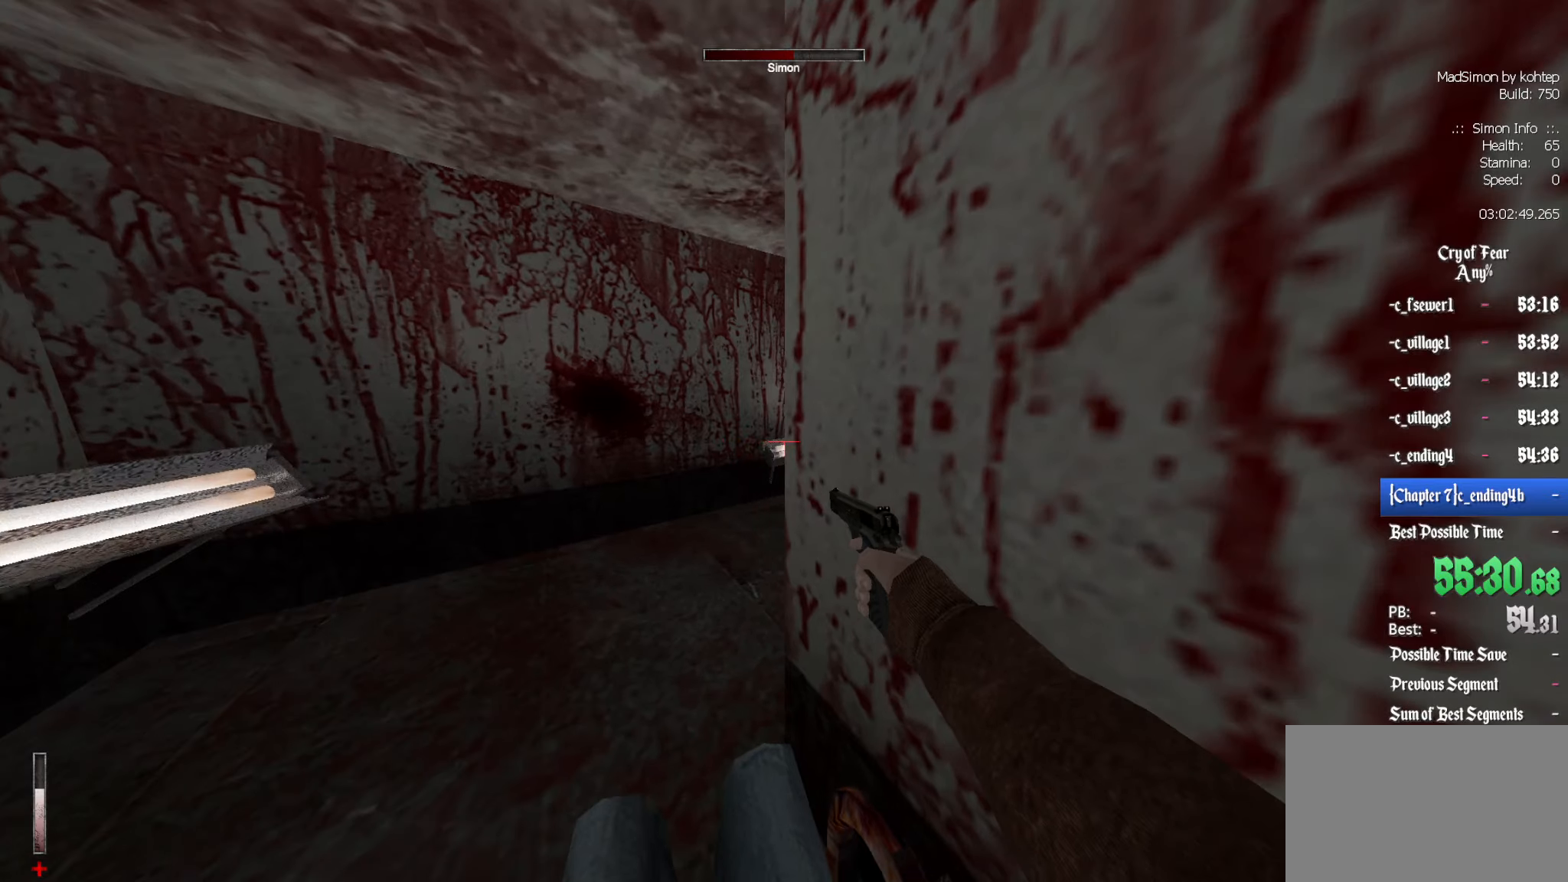
{"keys": ["d"], "mouse": [], "events": [[17, "z", "up"]]}
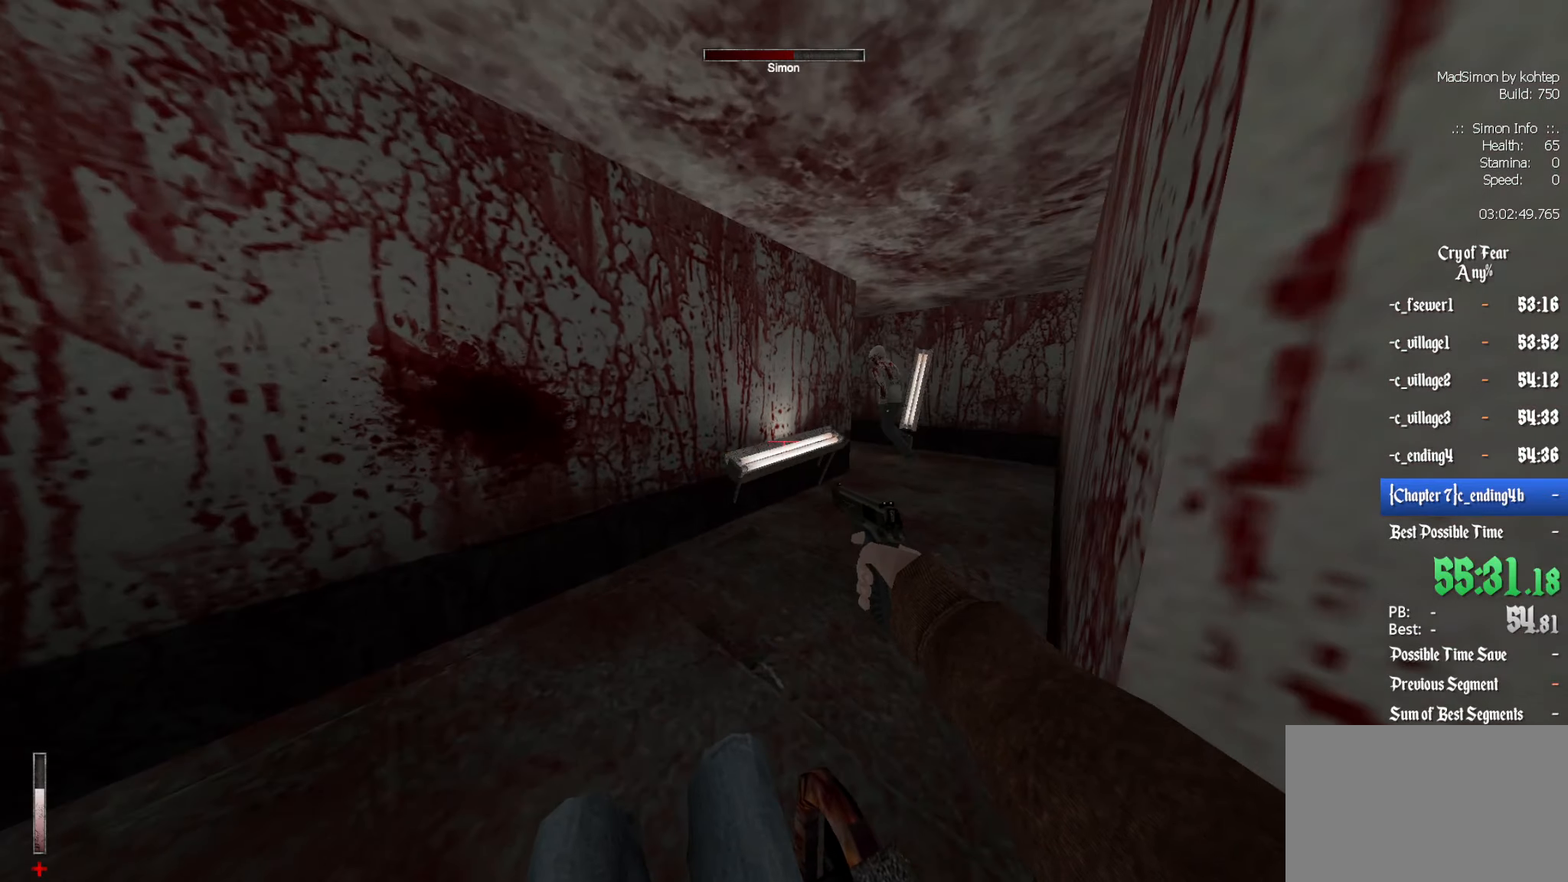
{"keys": ["d"], "mouse": [], "events": []}
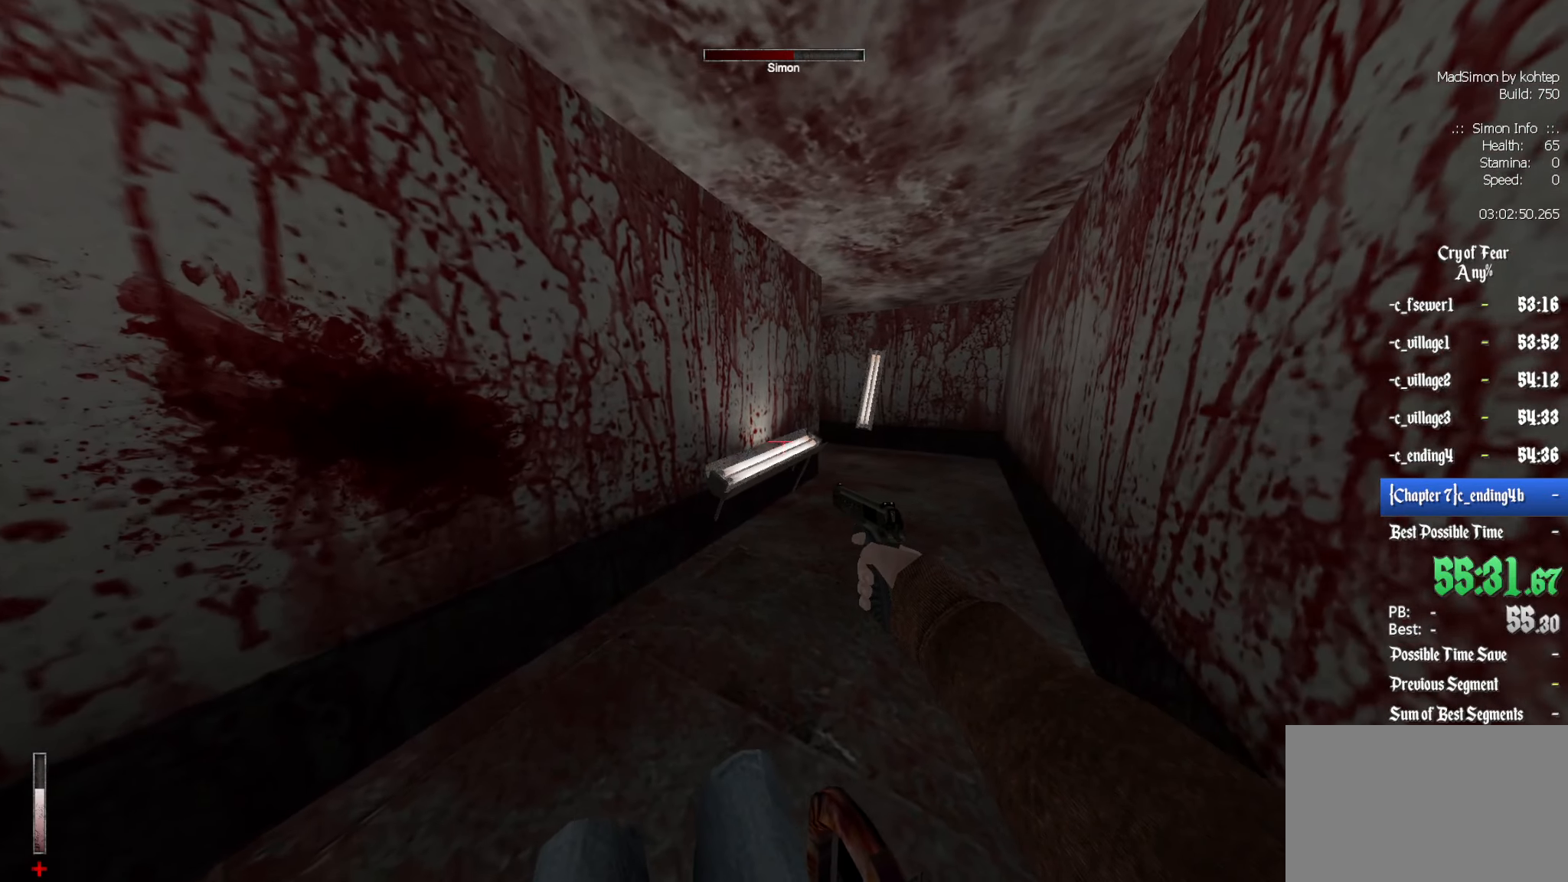
{"keys": ["d"], "mouse": [], "events": []}
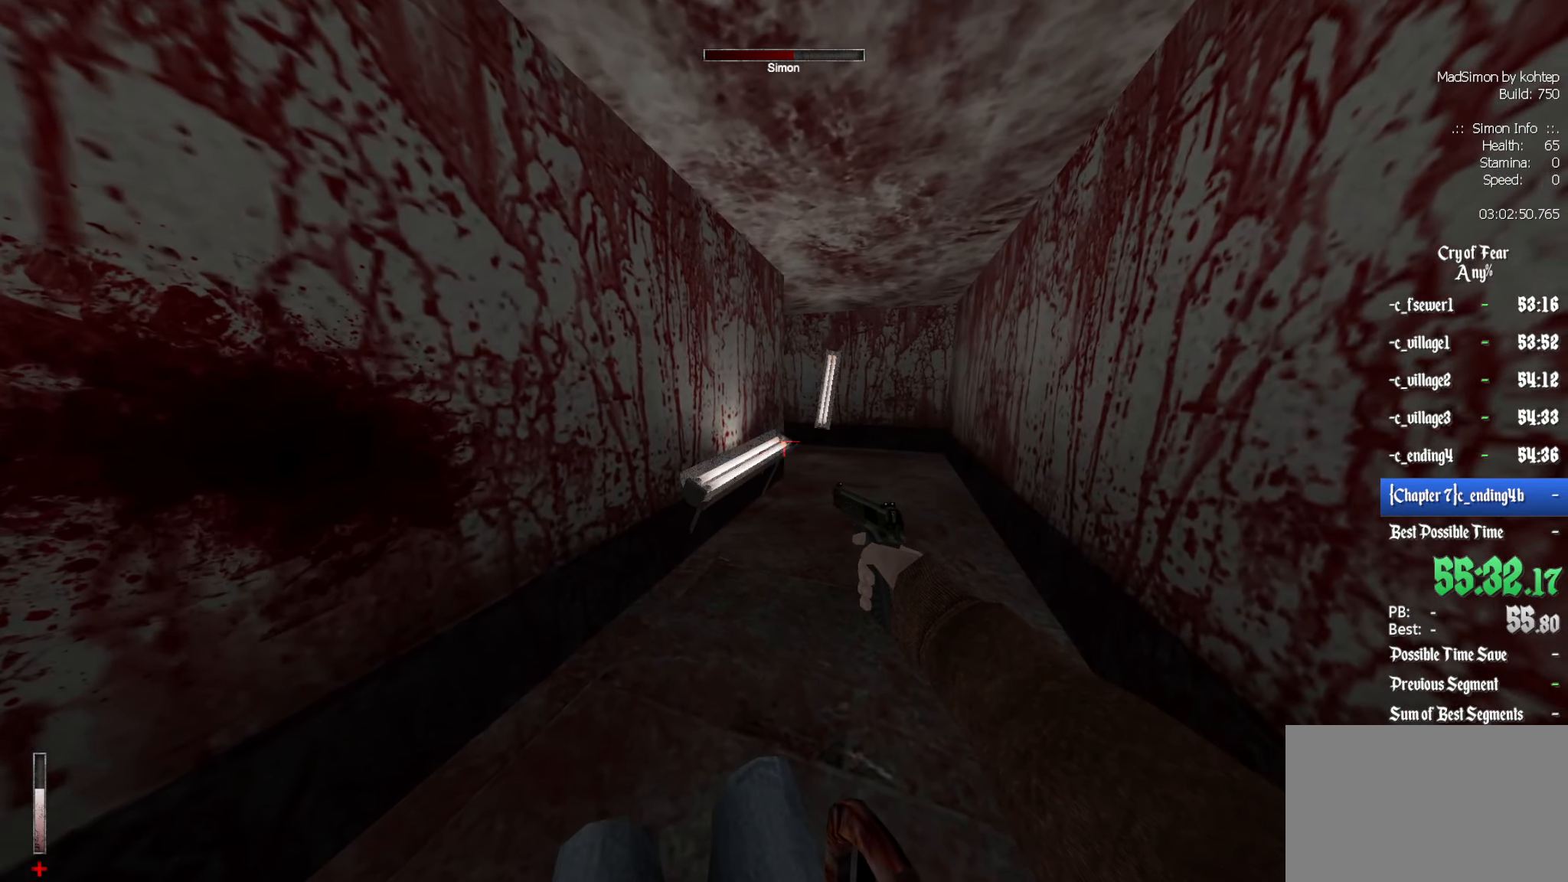
{"keys": ["d"], "mouse": [], "events": []}